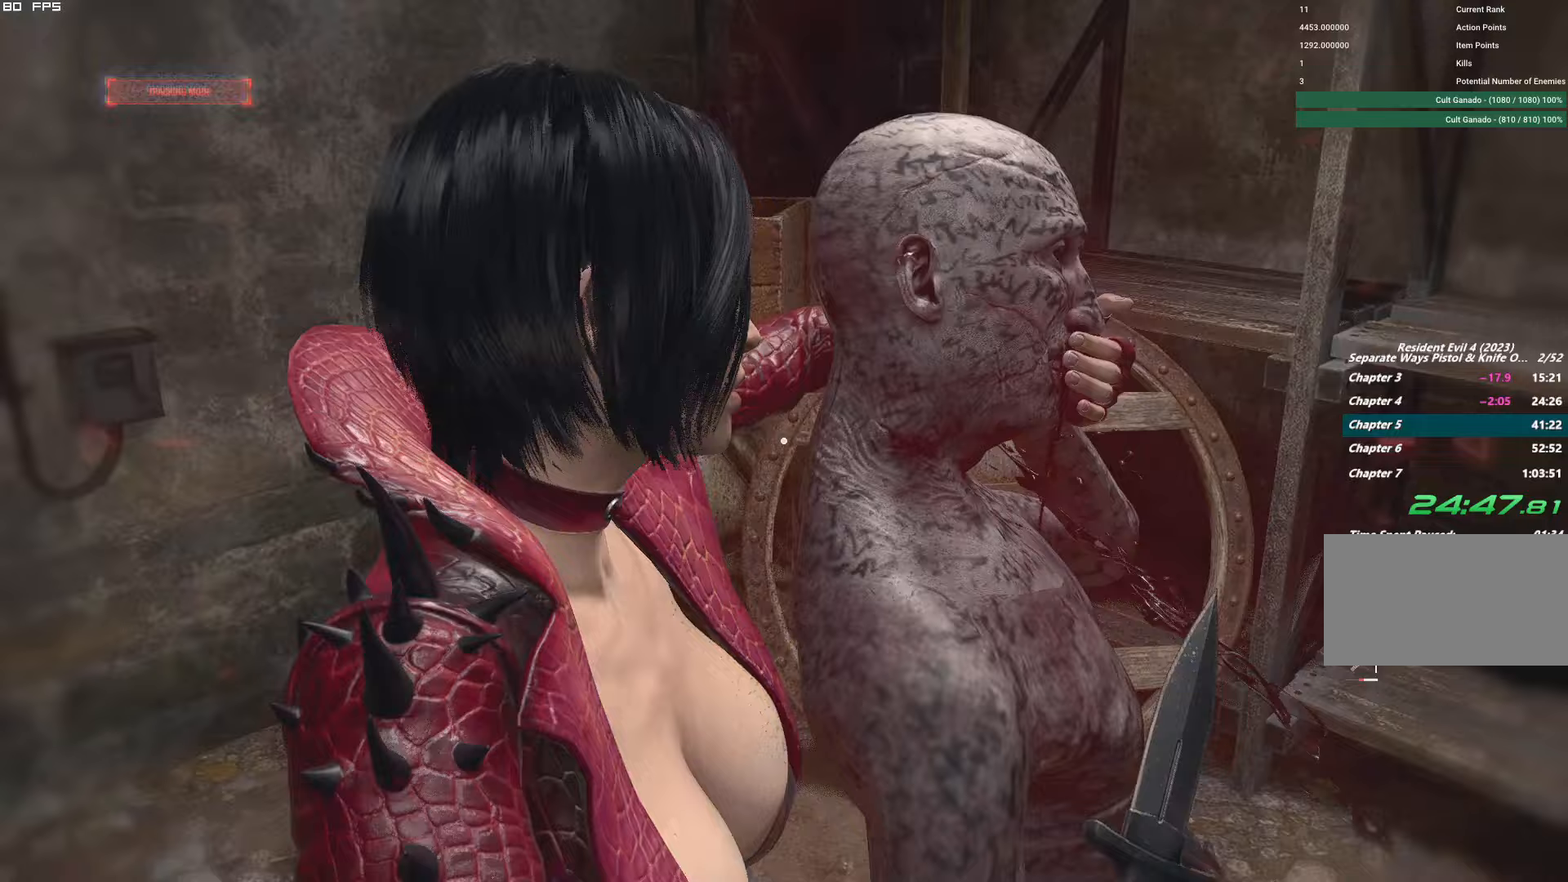
Gameplay with keyboard and mouse; each line is a JSON object with the keys and mouse buttons held at the frame after it (dt_ms = milliseconds from this image to that frame). "events" lists presses ("down") and releases ("up") of "1", "2", "3", "4", "5", "6", "a", "alt", "b", "c", "caps_lock", "ctrl", "d", "e", "escape", "f", "g", "q", "r", "s", "shift", "space", "t", "tab", "v", "w", "x", "y", "z", "mouse_left", "mouse_wheel", "mouse_right", "mouse_mb4" and "mouse_mb5" between this image and that frame as [ms after this image, input, new state], when the widget could be followed in between. "mouse_left", "mouse_wheel", "mouse_right", "mouse_mb4", "mouse_mb5" = the "left", "wheel", "right", "mb4", "mb5" buttons of the "mouse" list. No other keys are recorded. "wheel" means that the mouse wheel is clicked or scrolled. Mouse movement is not recorded.
{"dt_ms": 167, "keys": [], "mouse": [], "events": []}
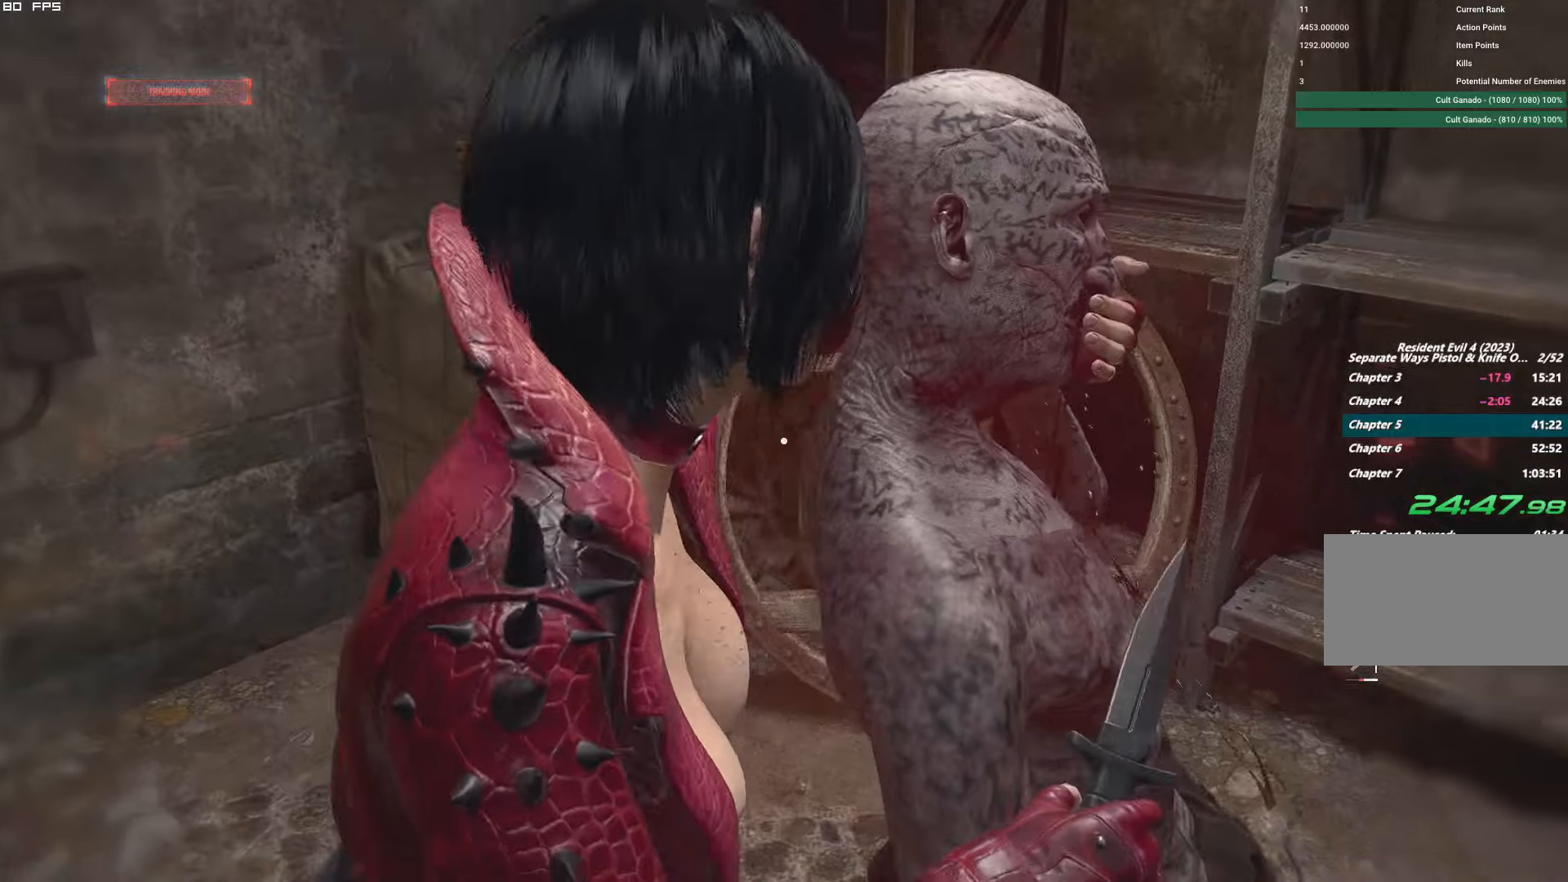
{"dt_ms": 500, "keys": ["w"], "mouse": [], "events": [[466, "w", "down"]]}
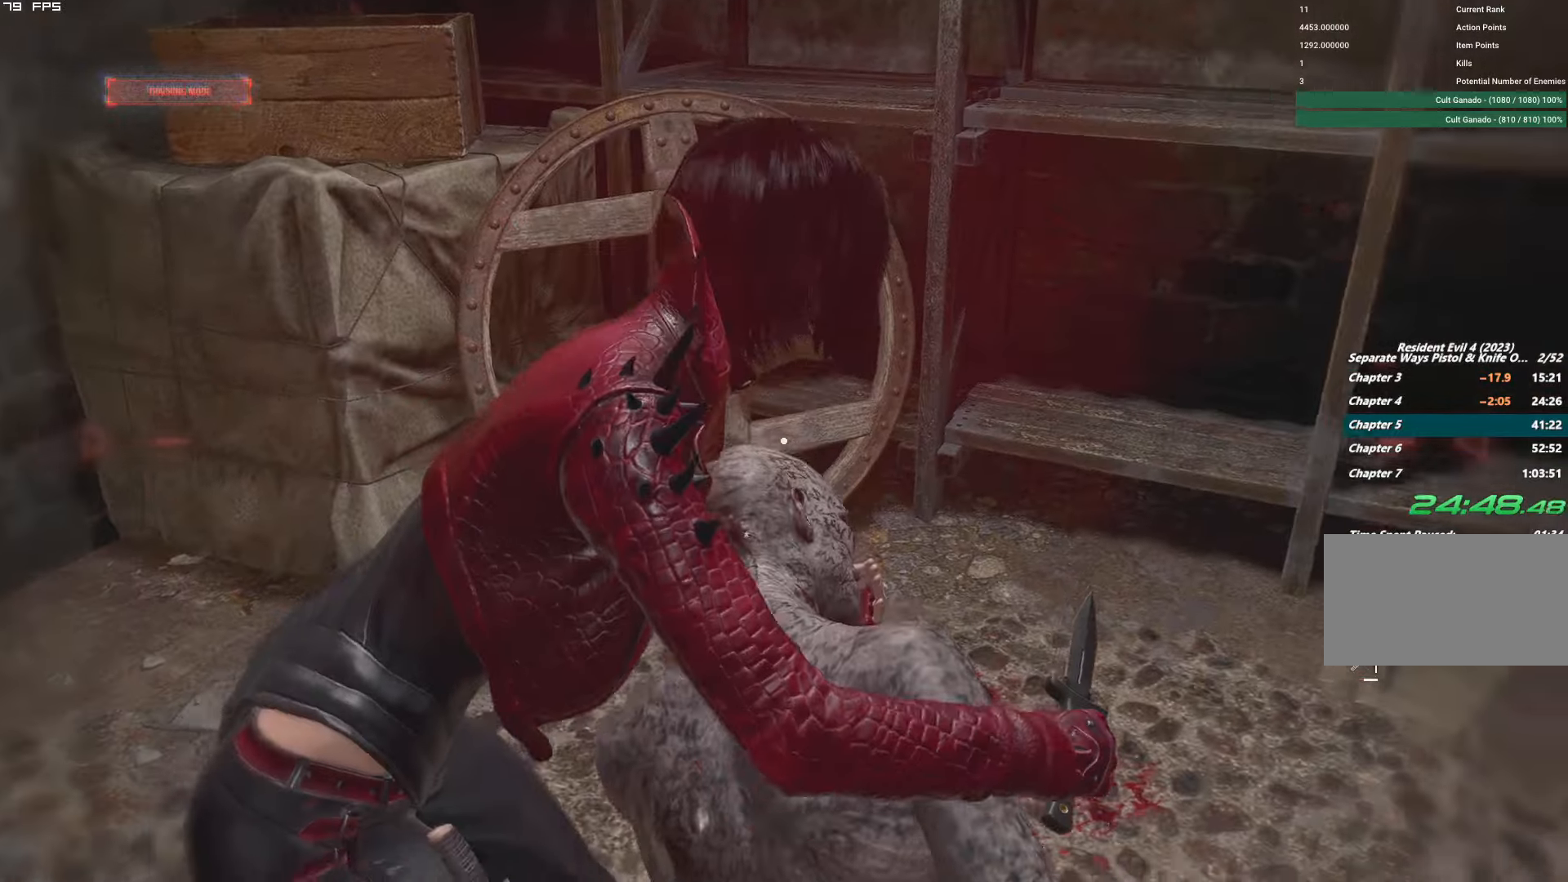
{"dt_ms": 500, "keys": ["shift", "w"], "mouse": [], "events": [[66, "shift", "down"]]}
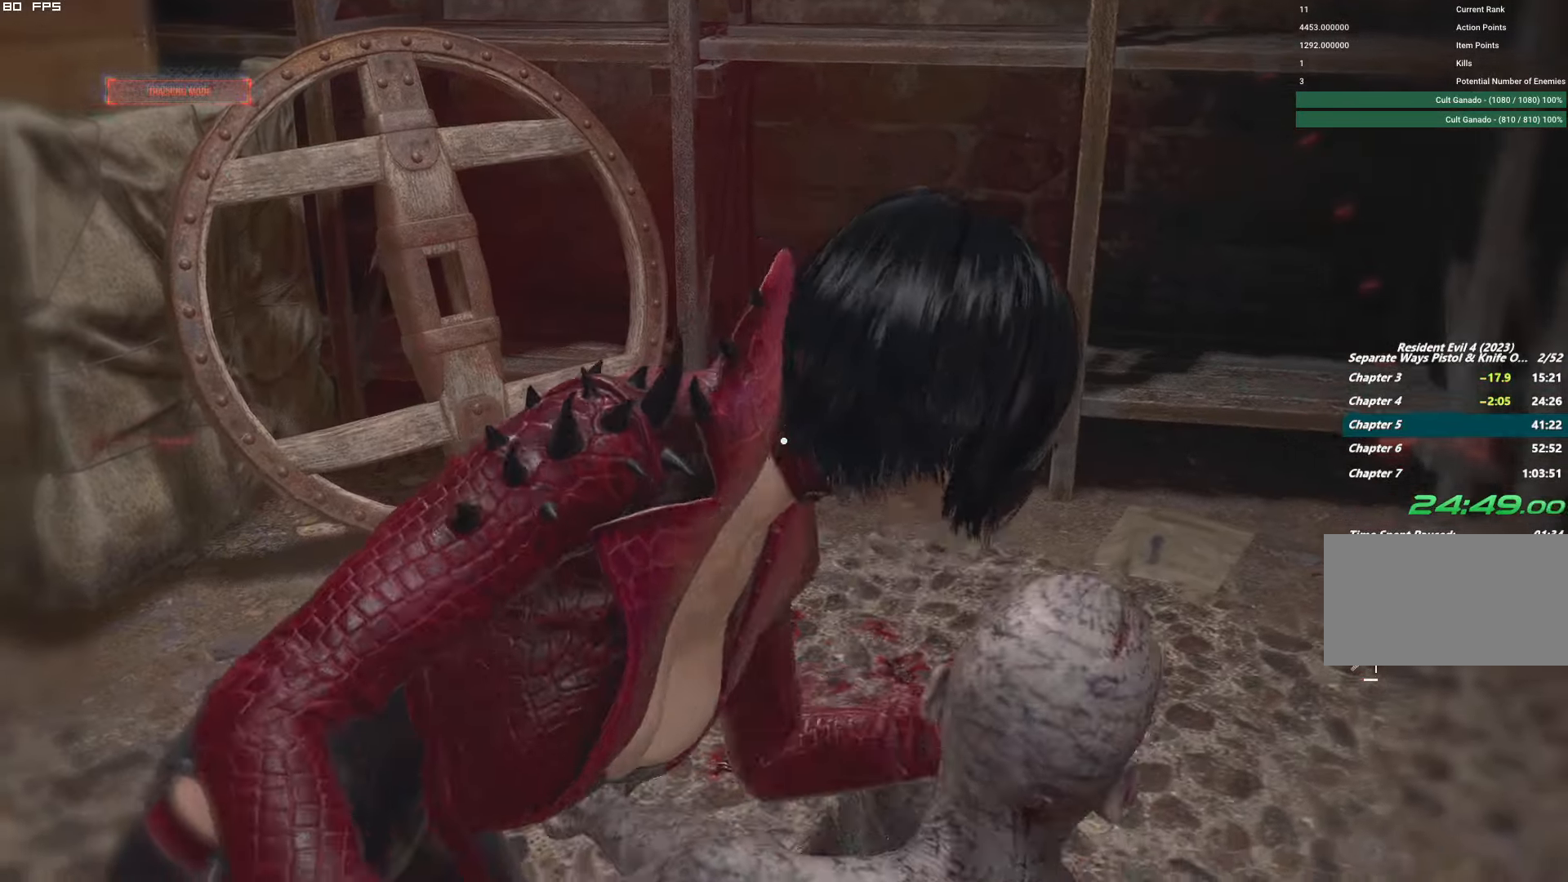
{"dt_ms": 500, "keys": ["shift", "w"], "mouse": [], "events": []}
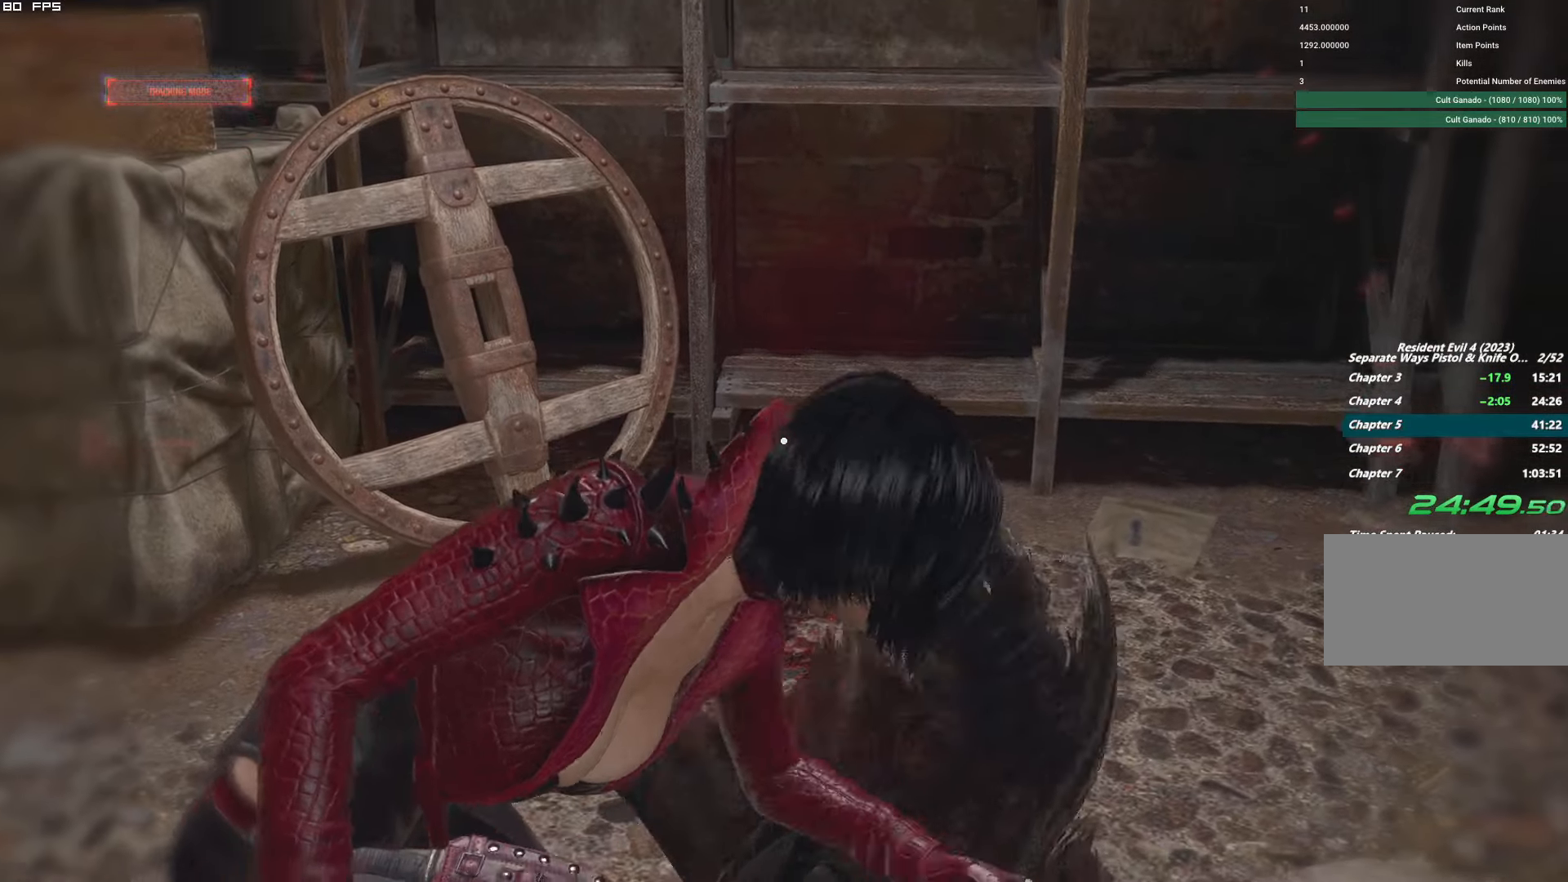
{"dt_ms": 500, "keys": ["shift", "w"], "mouse": [], "events": []}
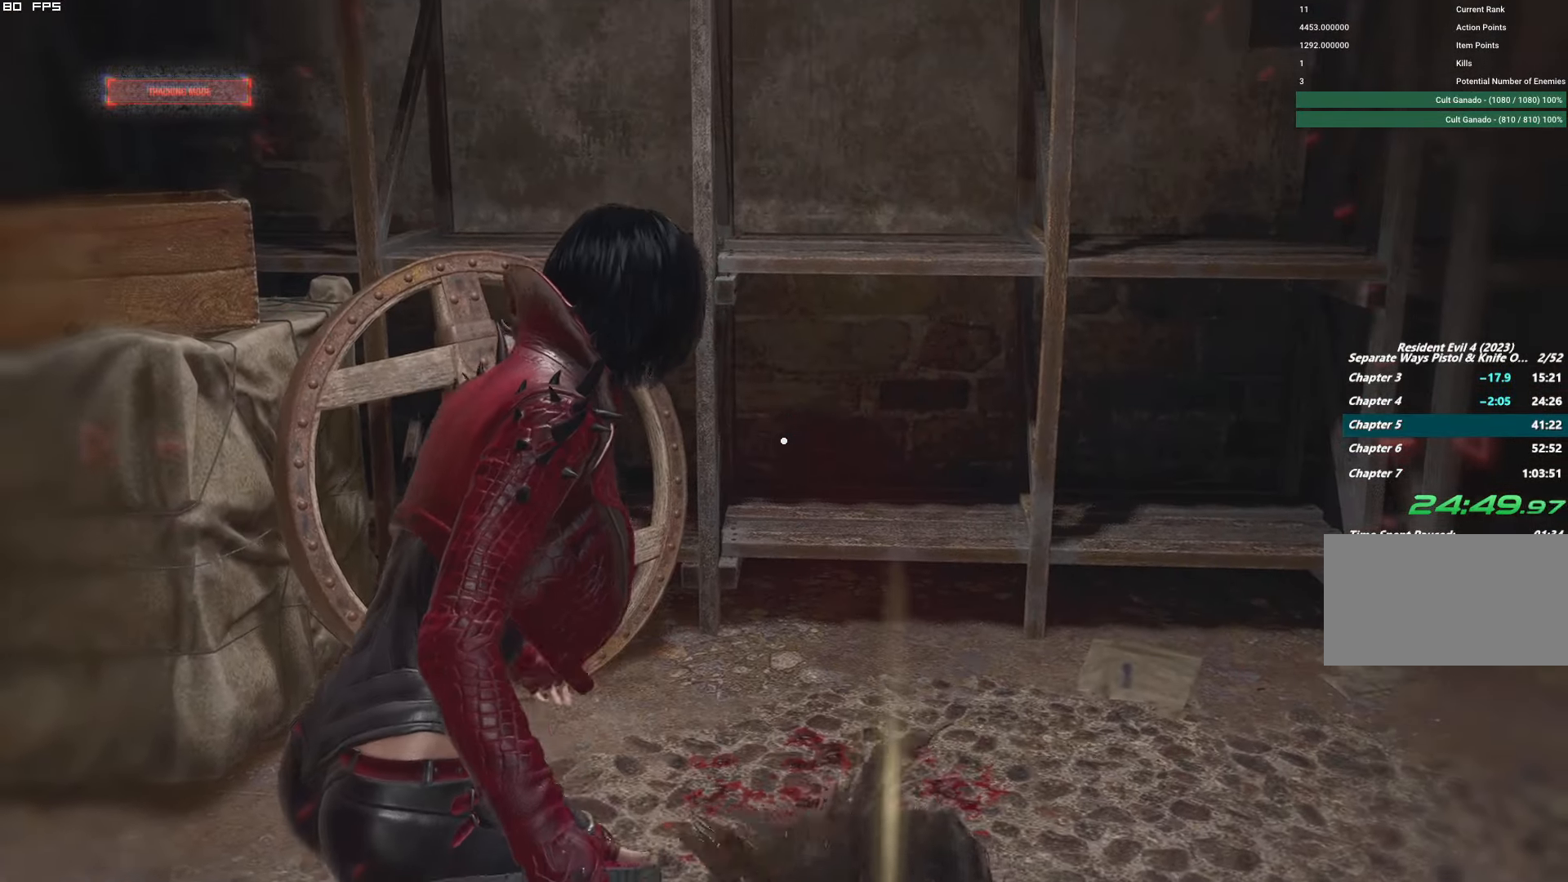
{"dt_ms": 500, "keys": ["shift", "w"], "mouse": [], "events": [[66, "d", "down"], [500, "d", "up"]]}
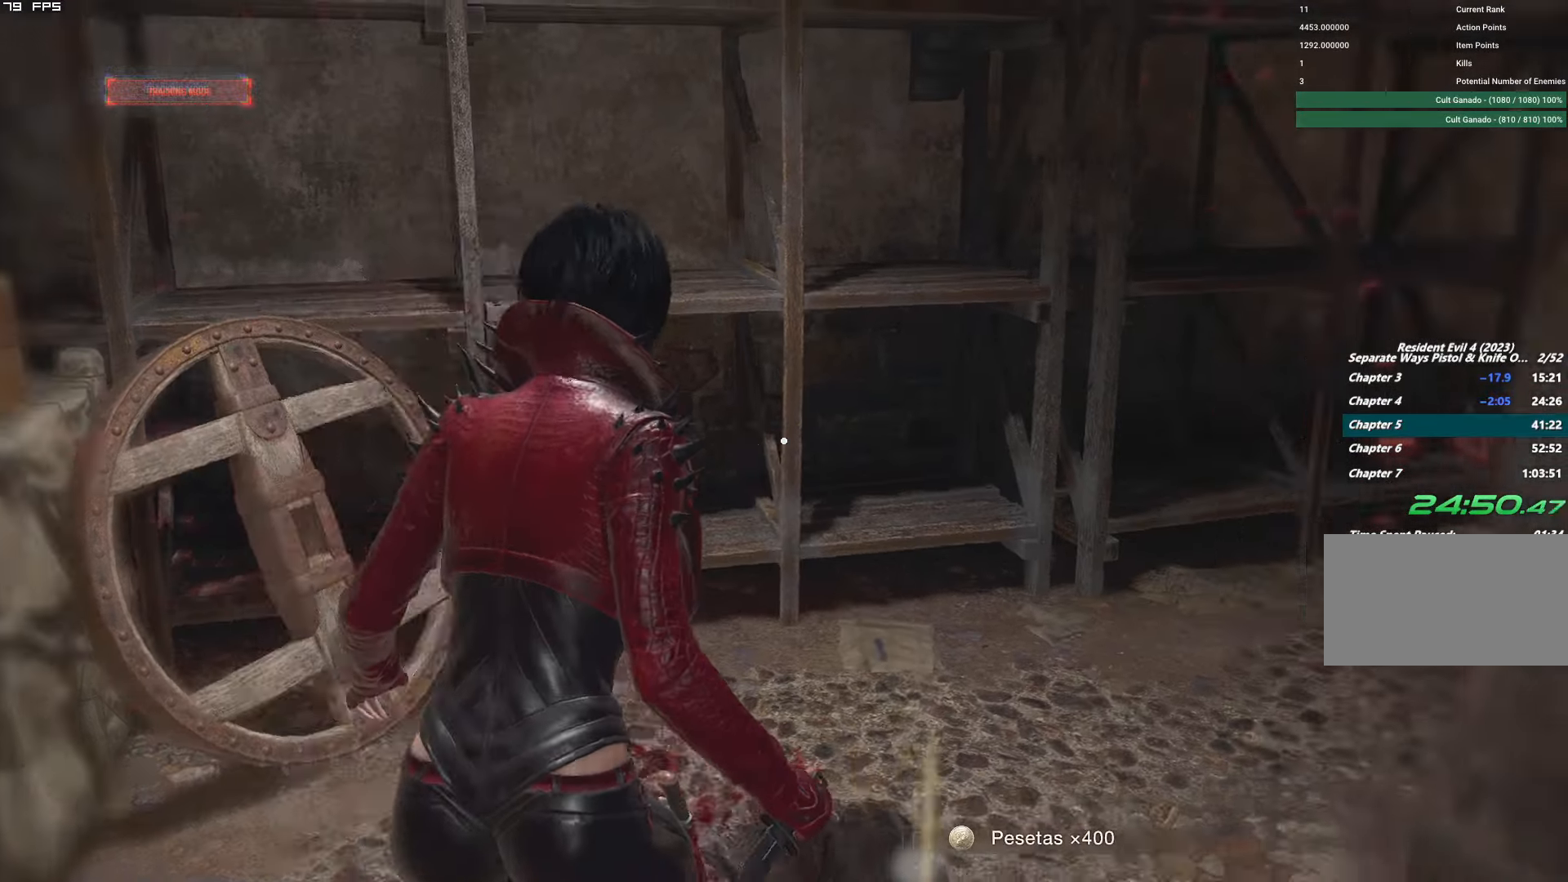
{"dt_ms": 500, "keys": ["d", "shift", "w"], "mouse": [], "events": [[100, "f", "down"], [100, "mouse_mb4", "down"], [283, "f", "up"], [300, "mouse_mb4", "up"], [433, "d", "down"]]}
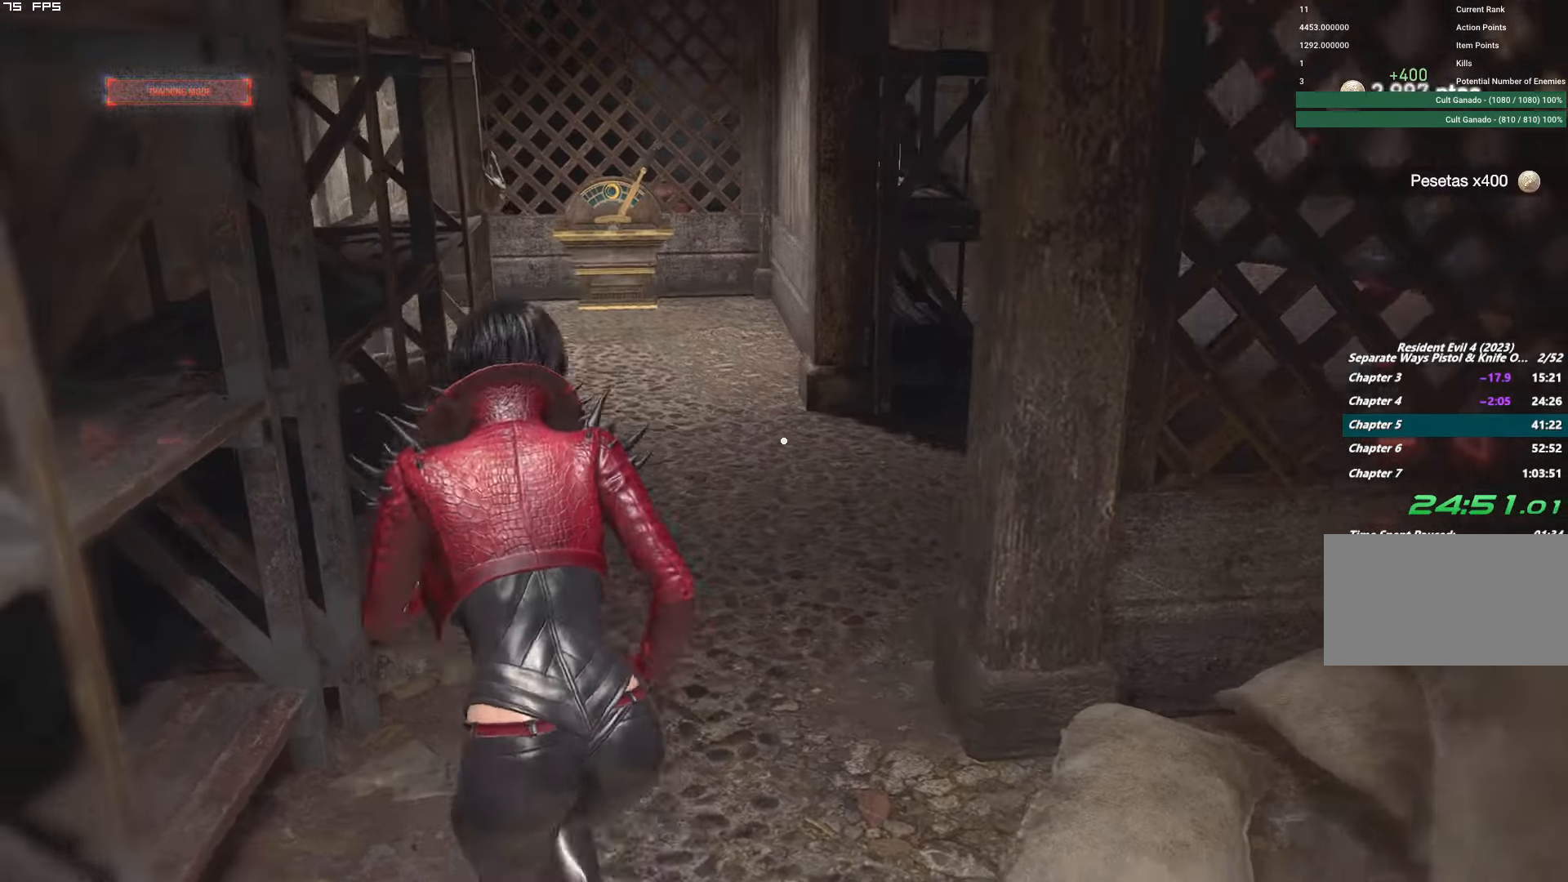
{"dt_ms": 500, "keys": ["shift", "w"], "mouse": [], "events": [[50, "d", "up"], [350, "a", "down"], [450, "a", "up"]]}
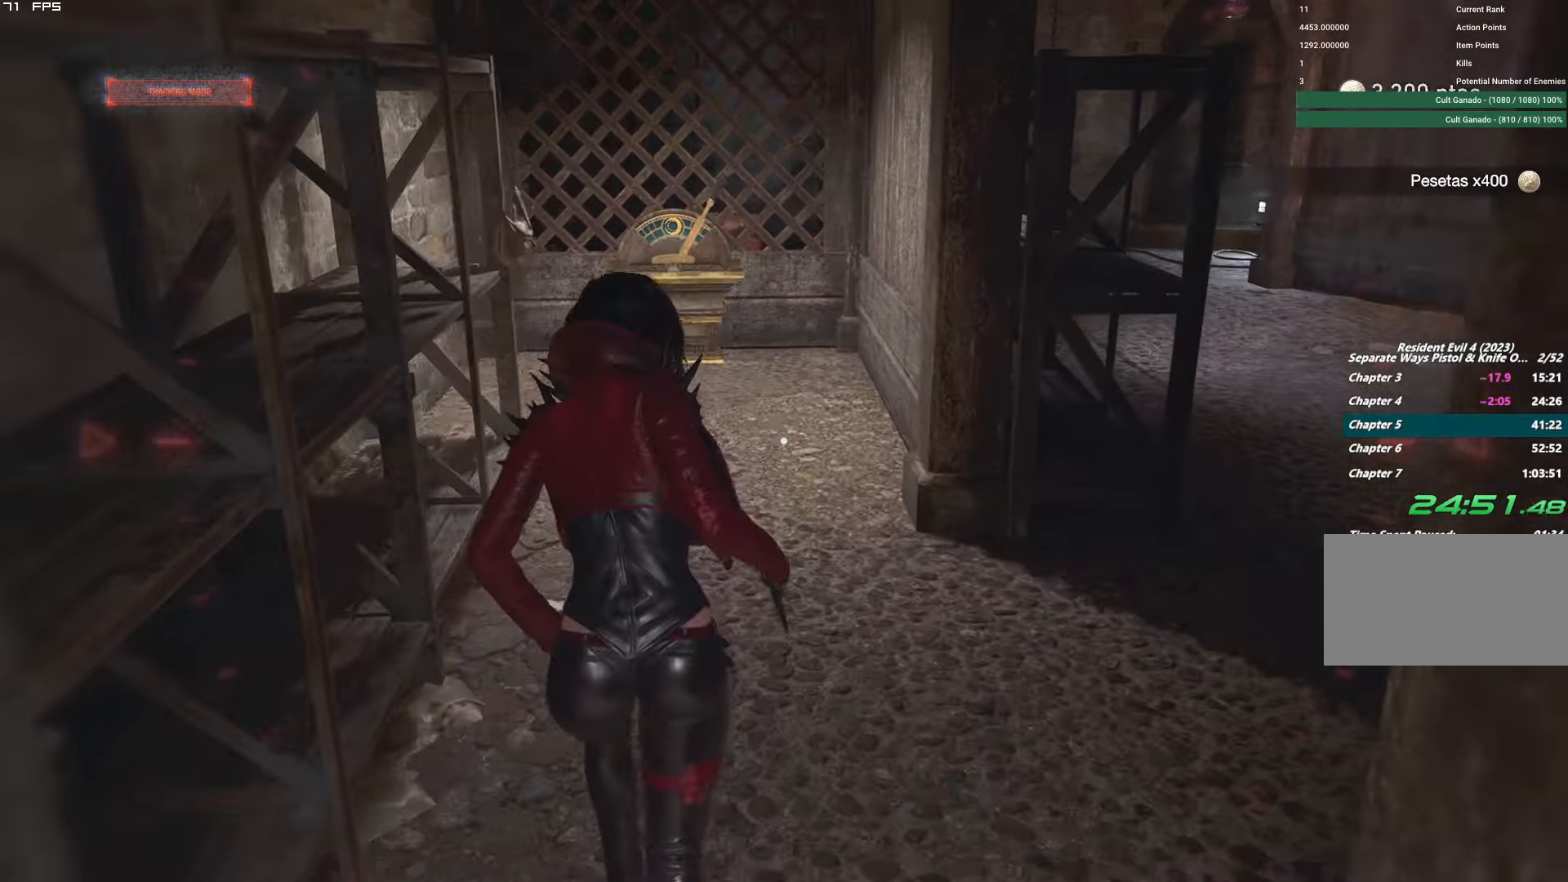
{"dt_ms": 500, "keys": ["w"], "mouse": [], "events": [[216, "shift", "up"]]}
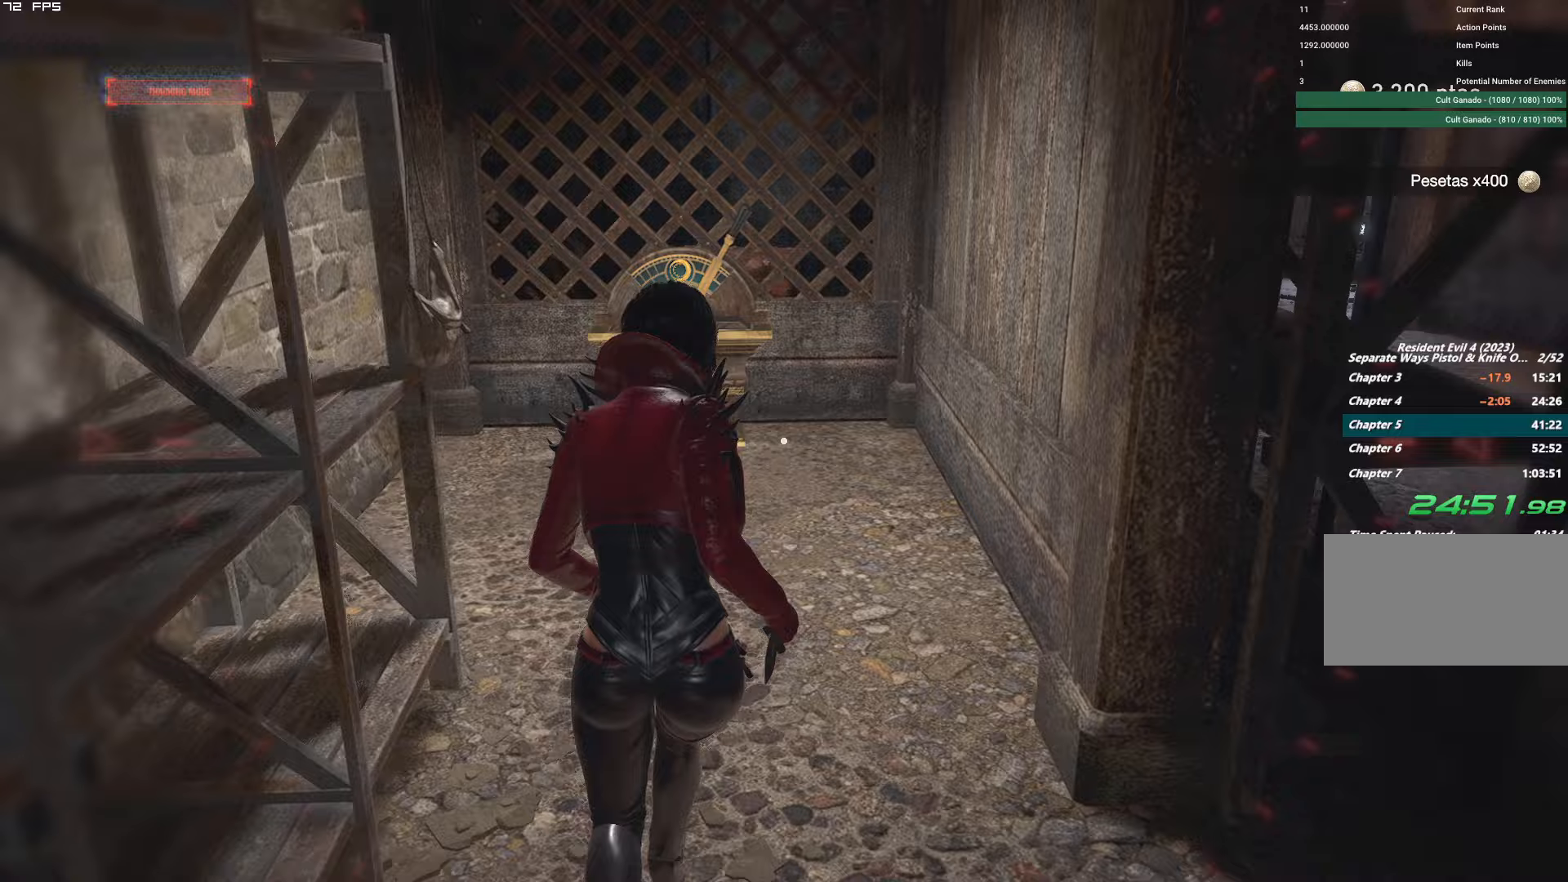
{"dt_ms": 500, "keys": ["w"], "mouse": [], "events": []}
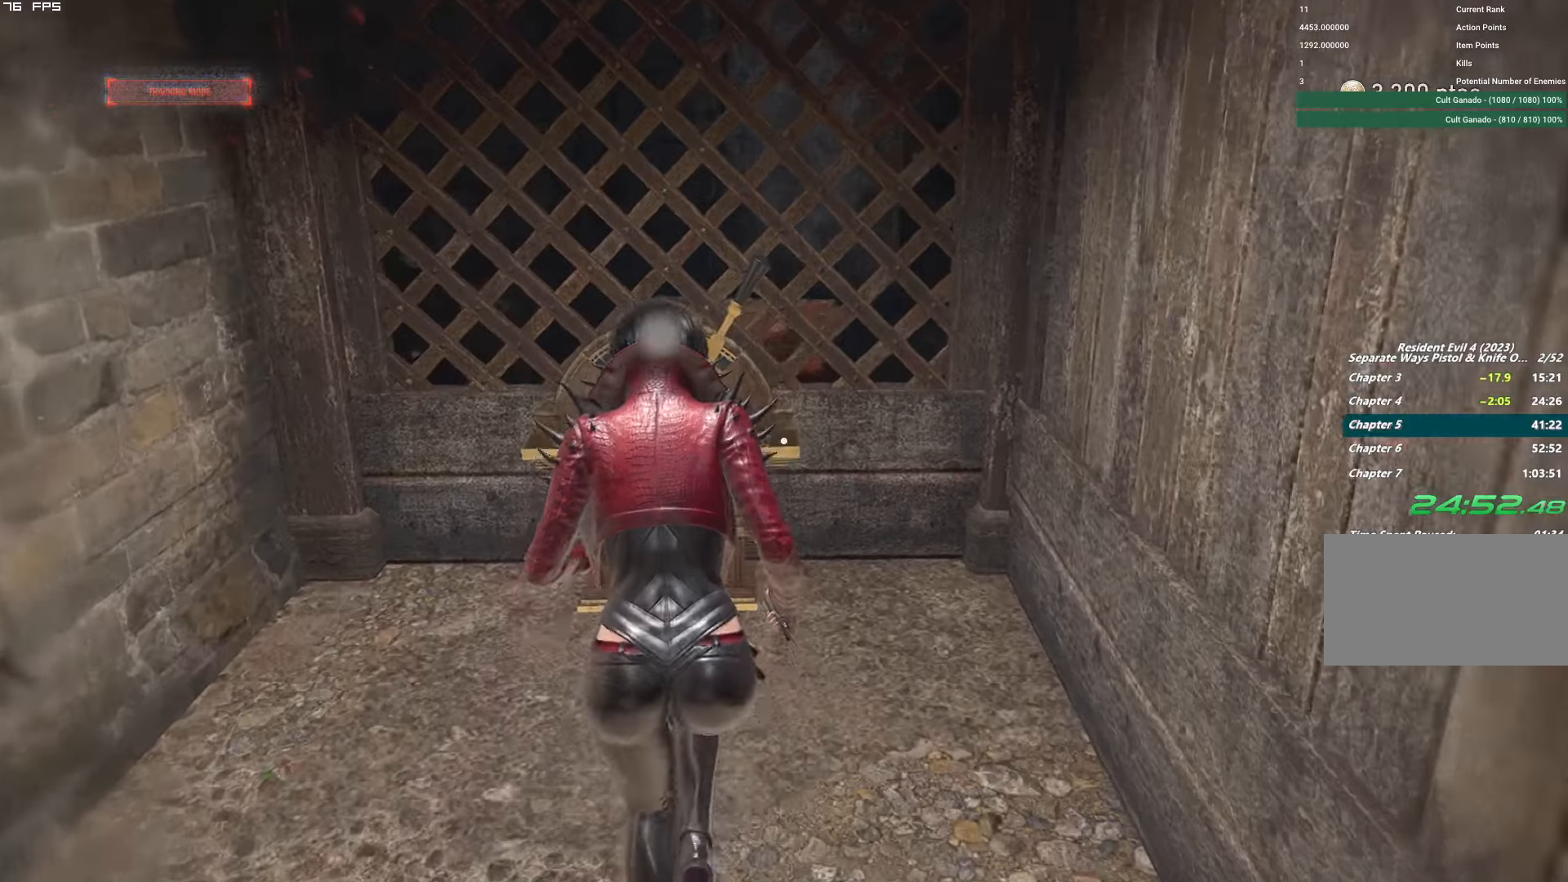
{"dt_ms": 500, "keys": [], "mouse": [], "events": [[67, "f", "down"], [67, "mouse_mb4", "down"], [200, "w", "up"], [250, "f", "up"], [250, "mouse_mb4", "up"]]}
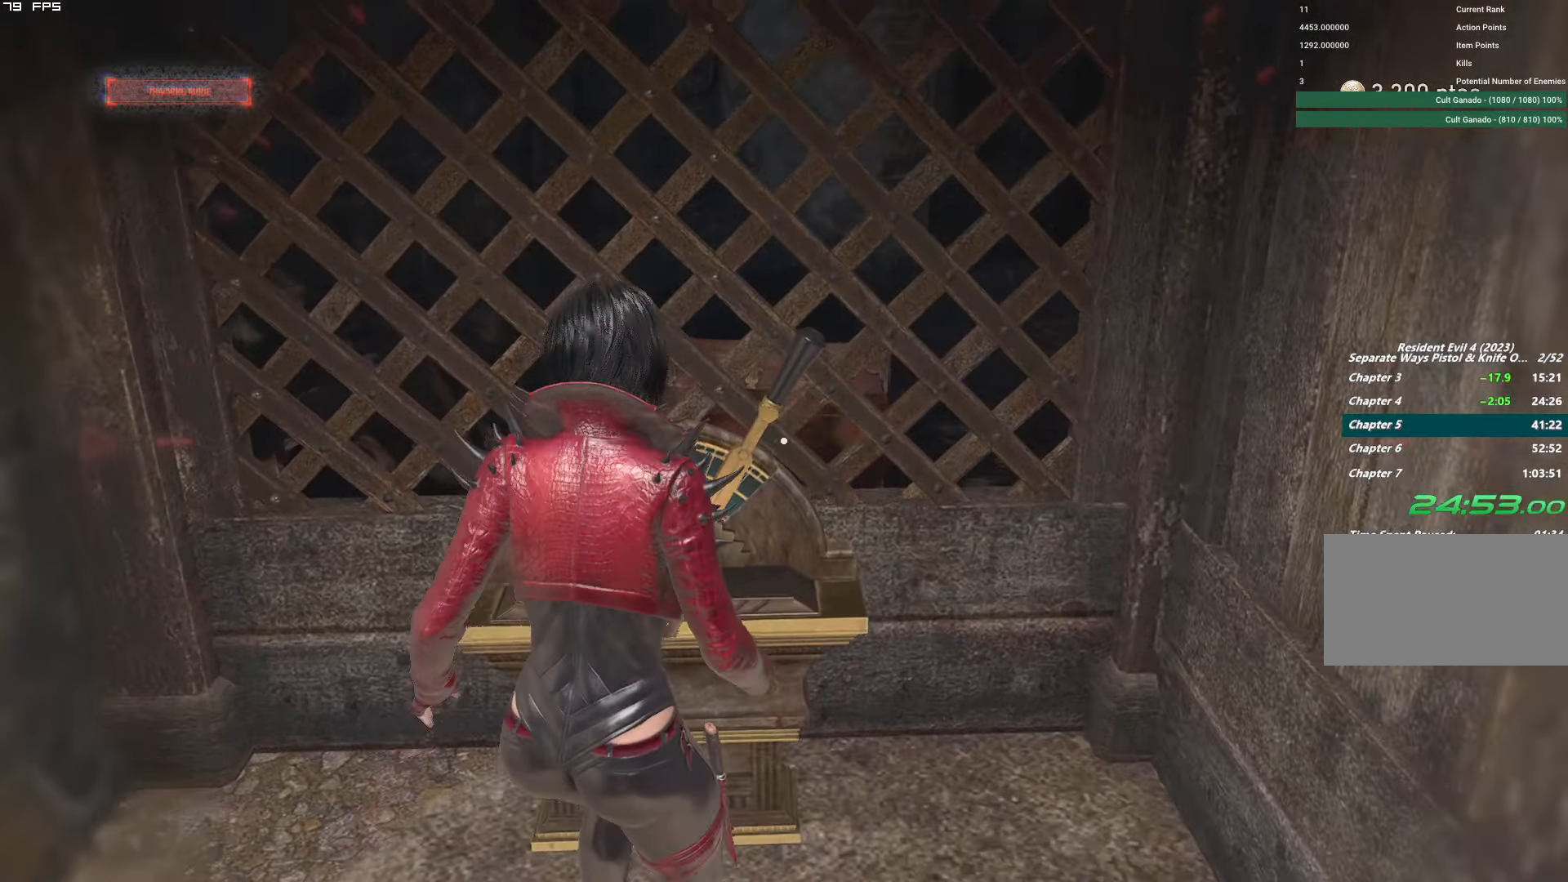
{"dt_ms": 500, "keys": ["w"], "mouse": [], "events": [[500, "w", "down"]]}
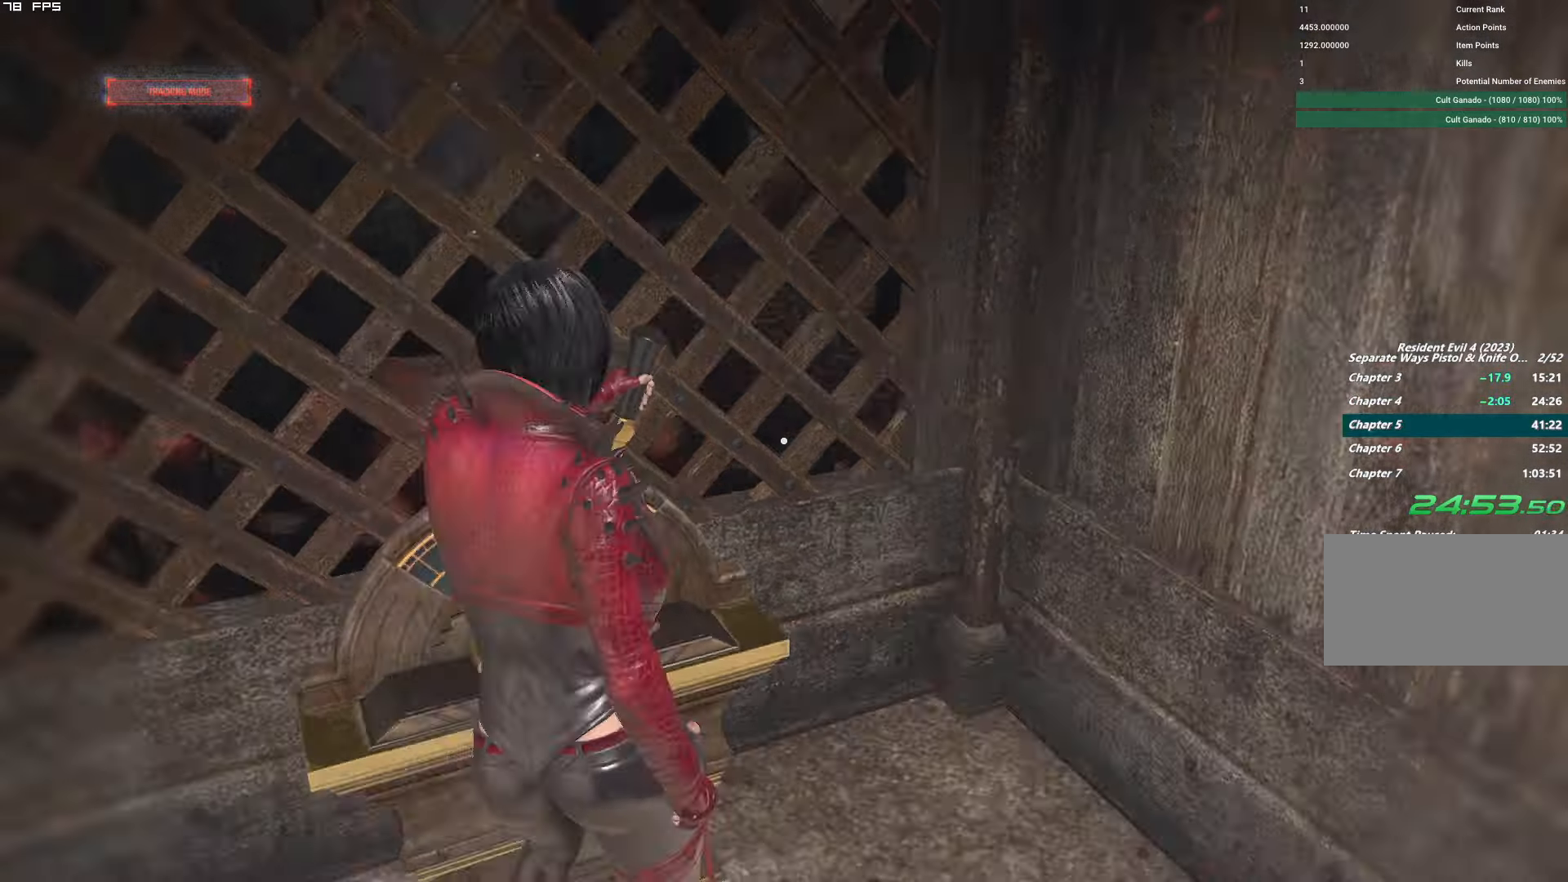
{"dt_ms": 500, "keys": ["shift", "w"], "mouse": ["right"], "events": [[50, "shift", "down"], [367, "mouse_right", "down"]]}
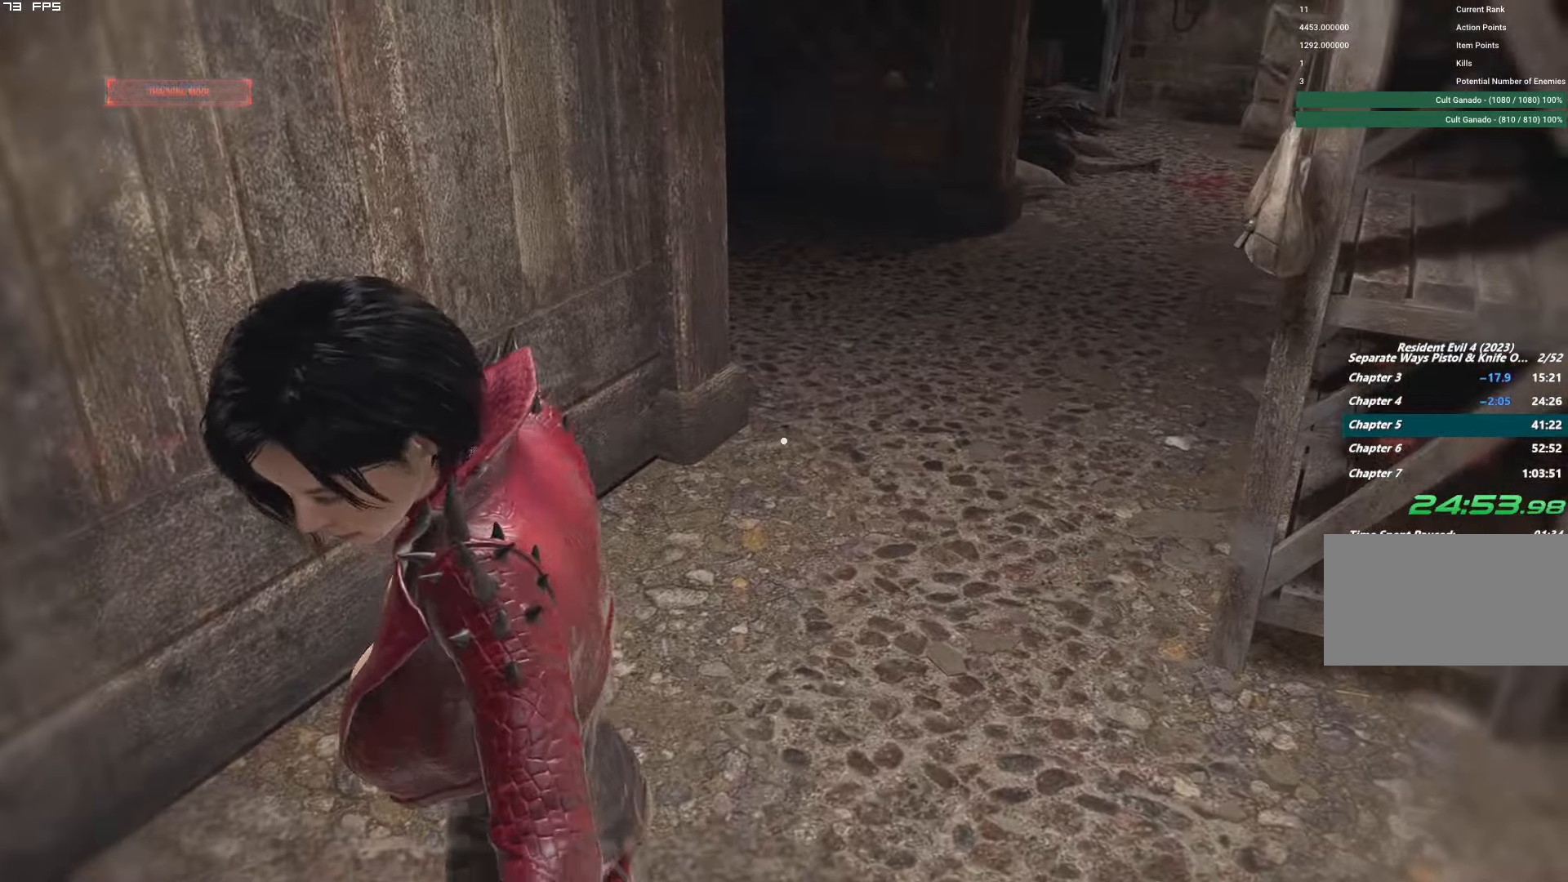
{"dt_ms": 500, "keys": ["shift", "w"], "mouse": ["right"], "events": []}
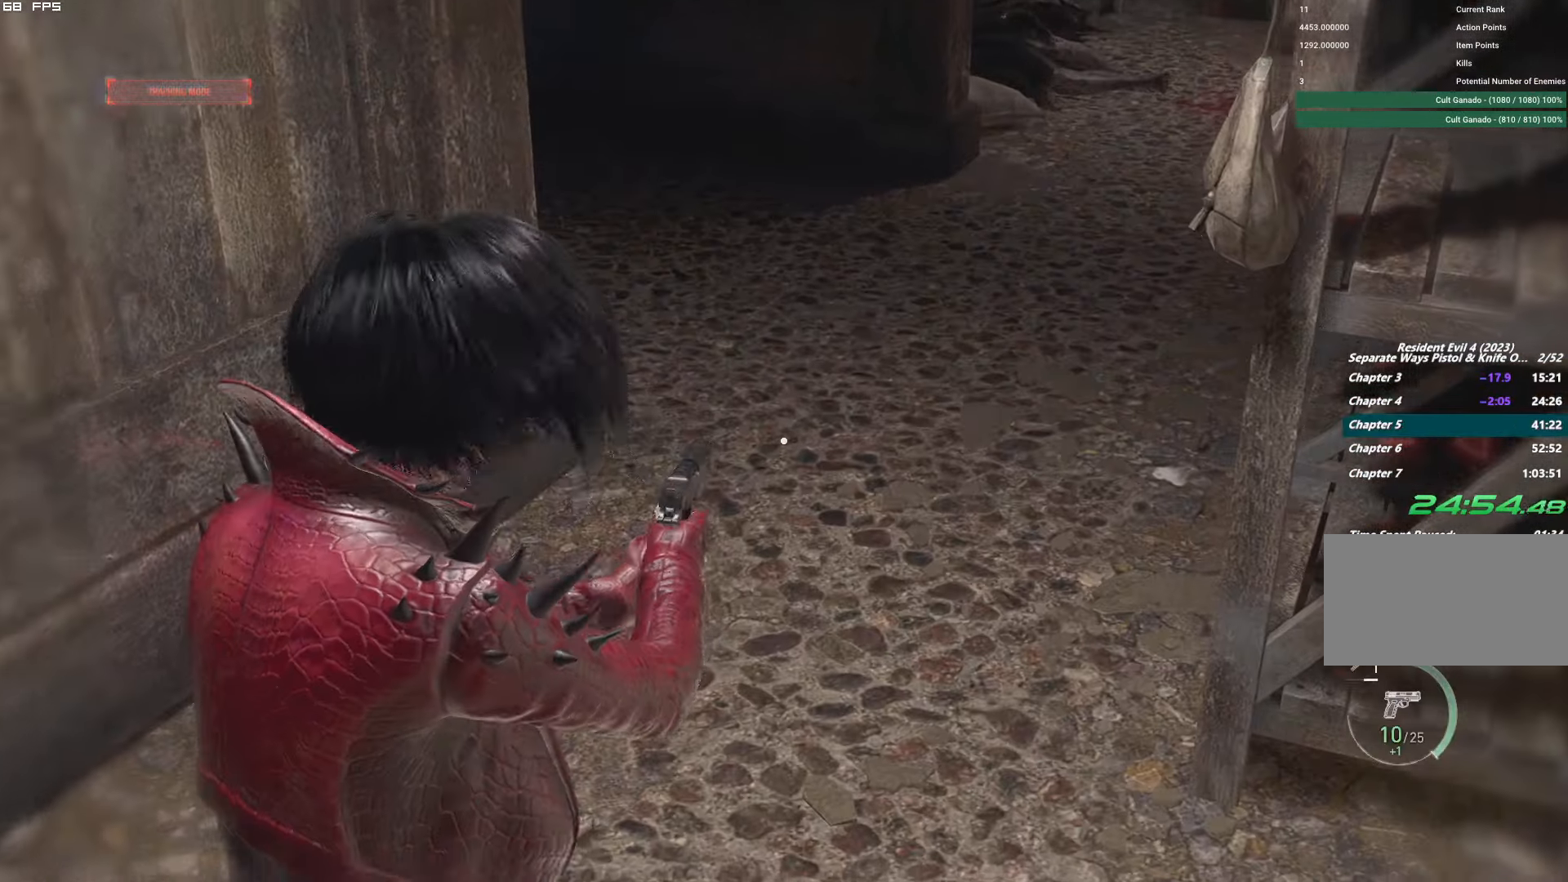
{"dt_ms": 500, "keys": ["shift", "w"], "mouse": [], "events": [[17, "mouse_right", "up"], [350, "d", "down"], [450, "d", "up"]]}
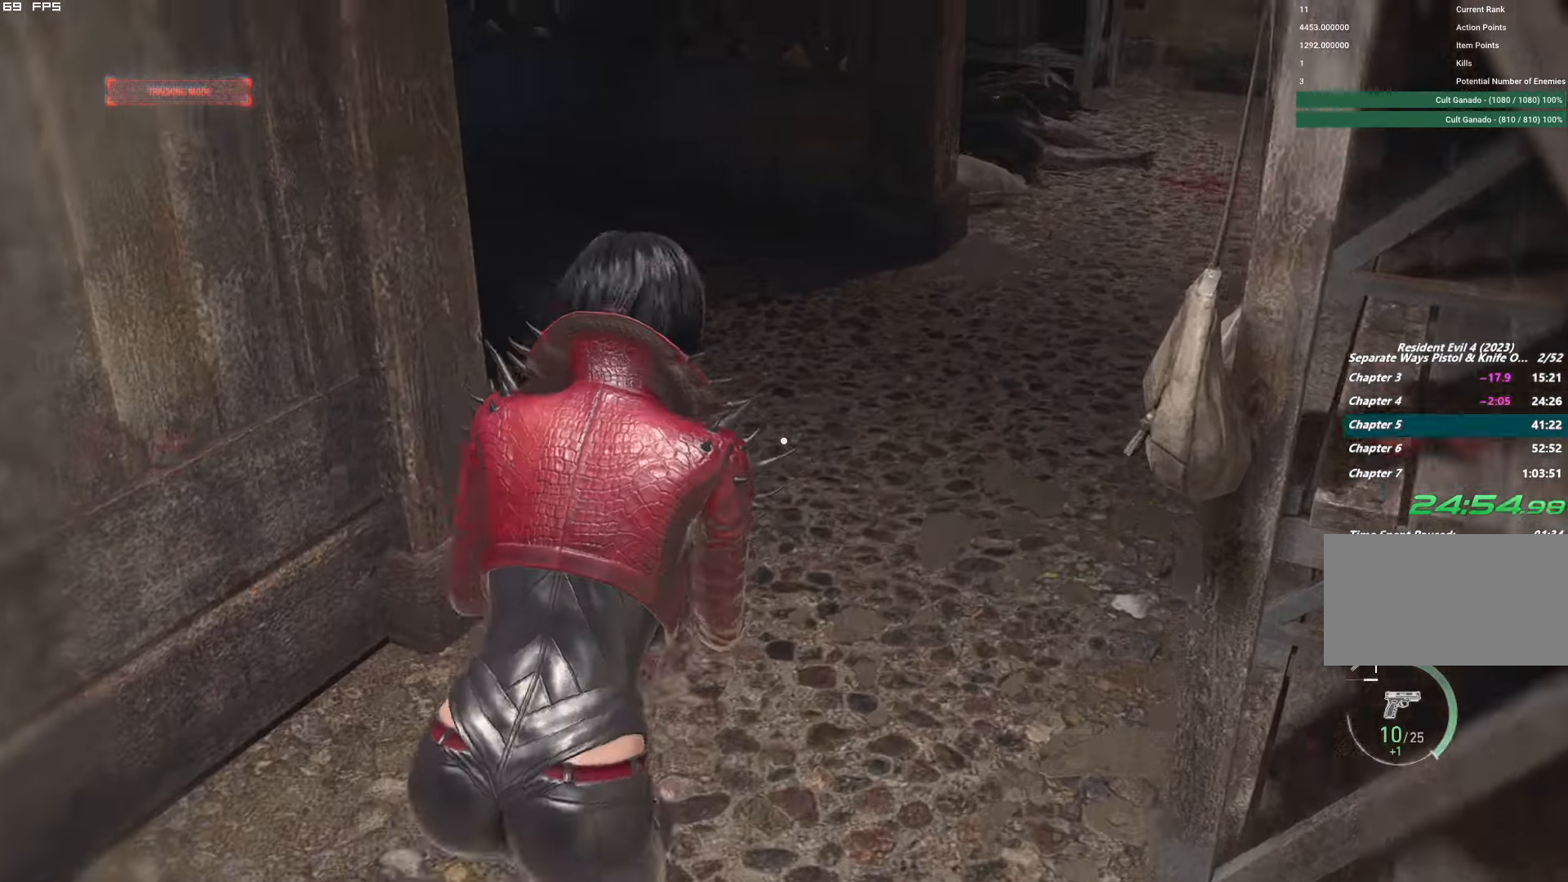
{"dt_ms": 500, "keys": ["a", "shift", "w"], "mouse": [], "events": [[333, "a", "down"]]}
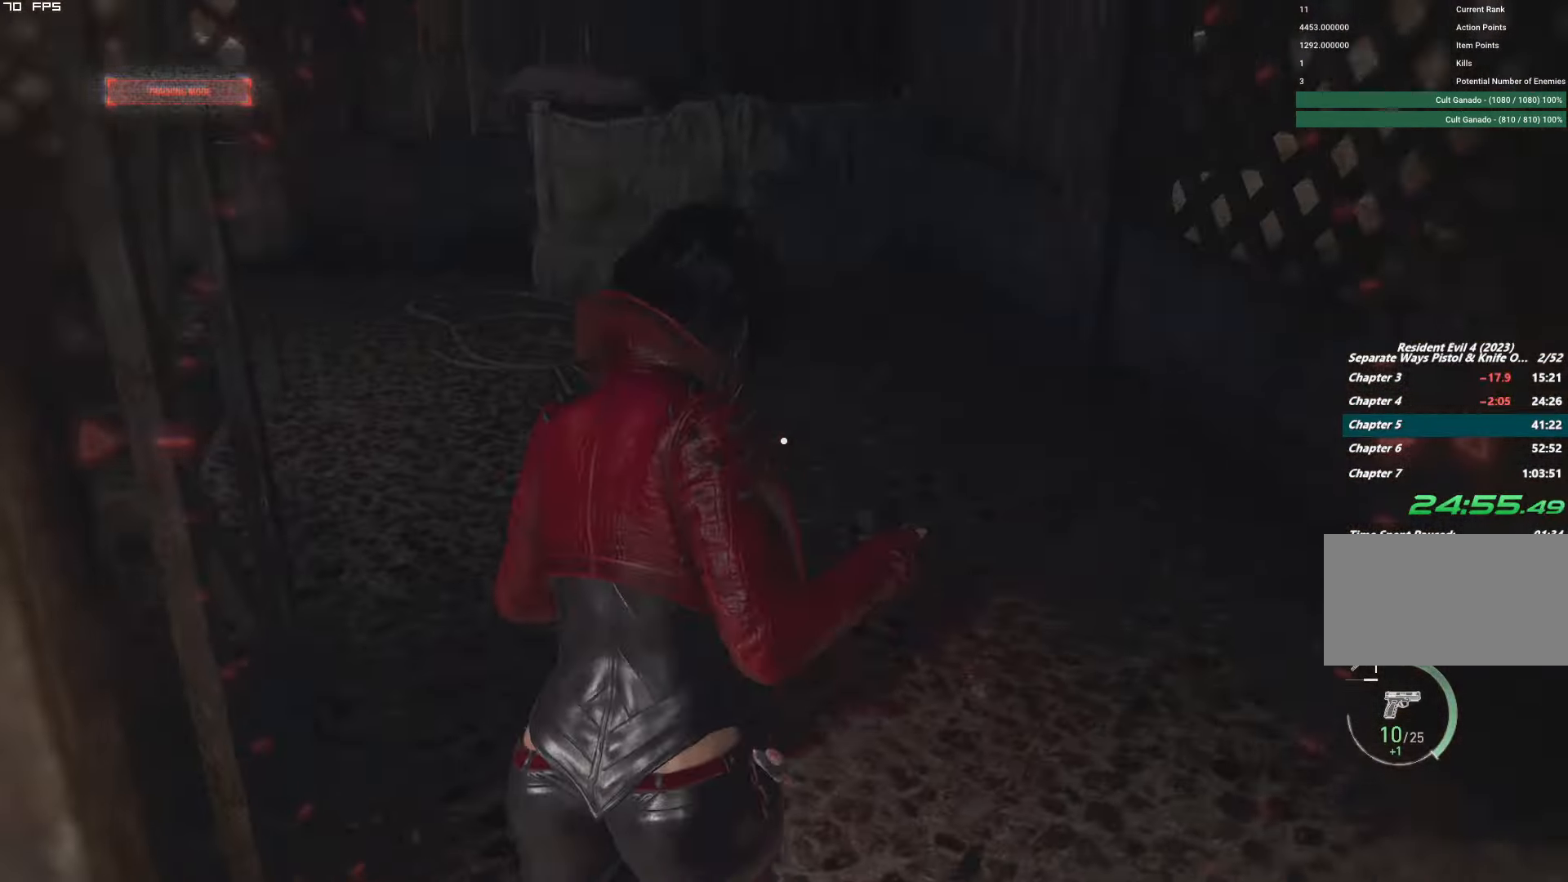
{"dt_ms": 500, "keys": ["a", "shift", "w"], "mouse": [], "events": [[283, "a", "up"], [400, "a", "down"]]}
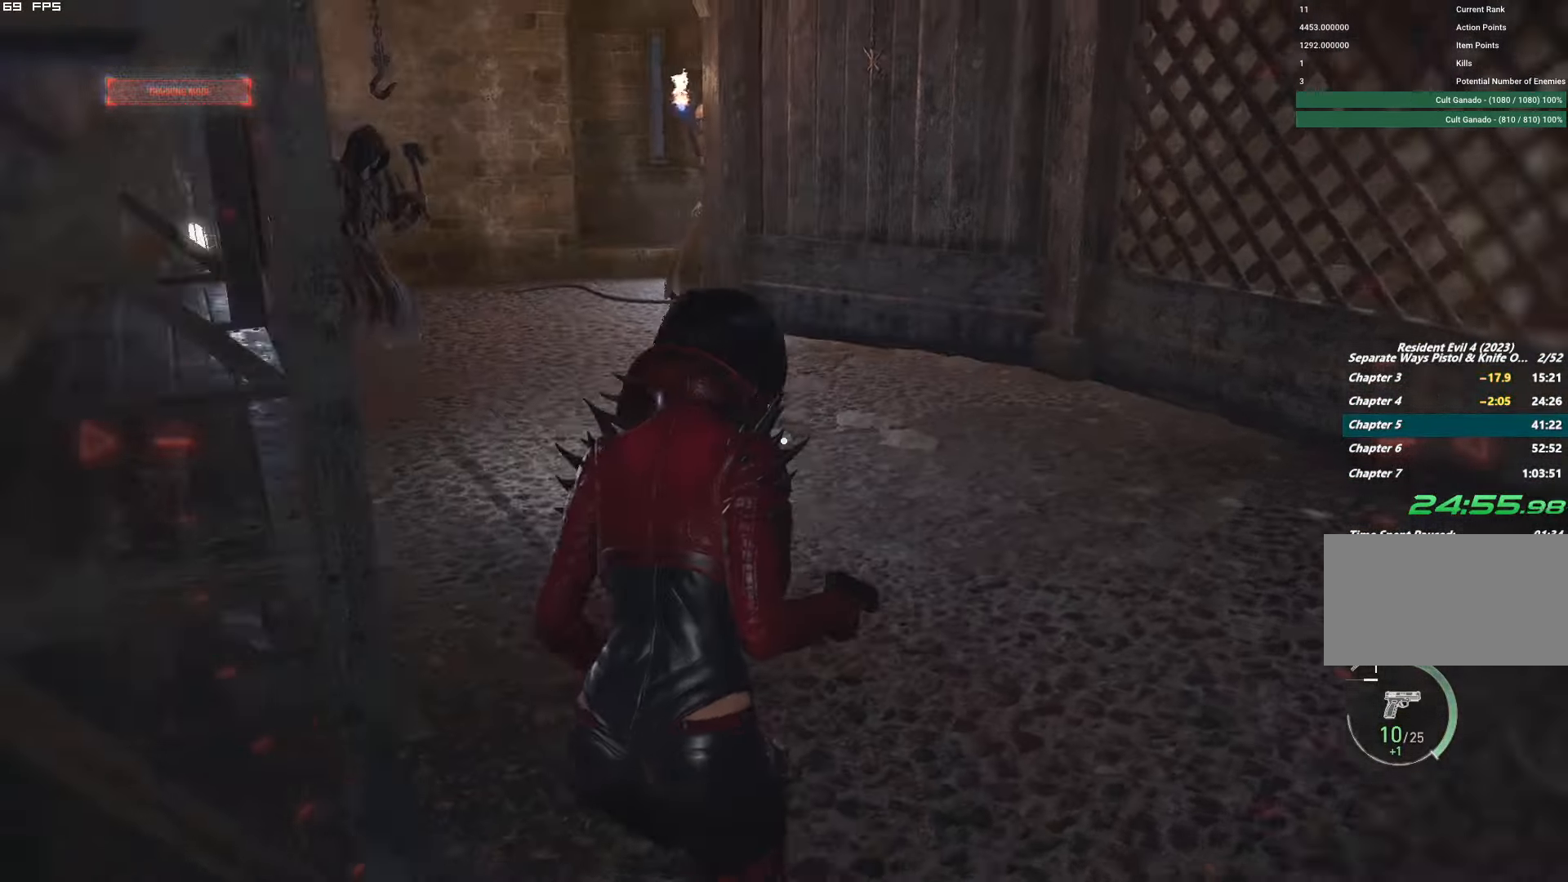
{"dt_ms": 500, "keys": ["shift", "w"], "mouse": [], "events": [[117, "a", "up"]]}
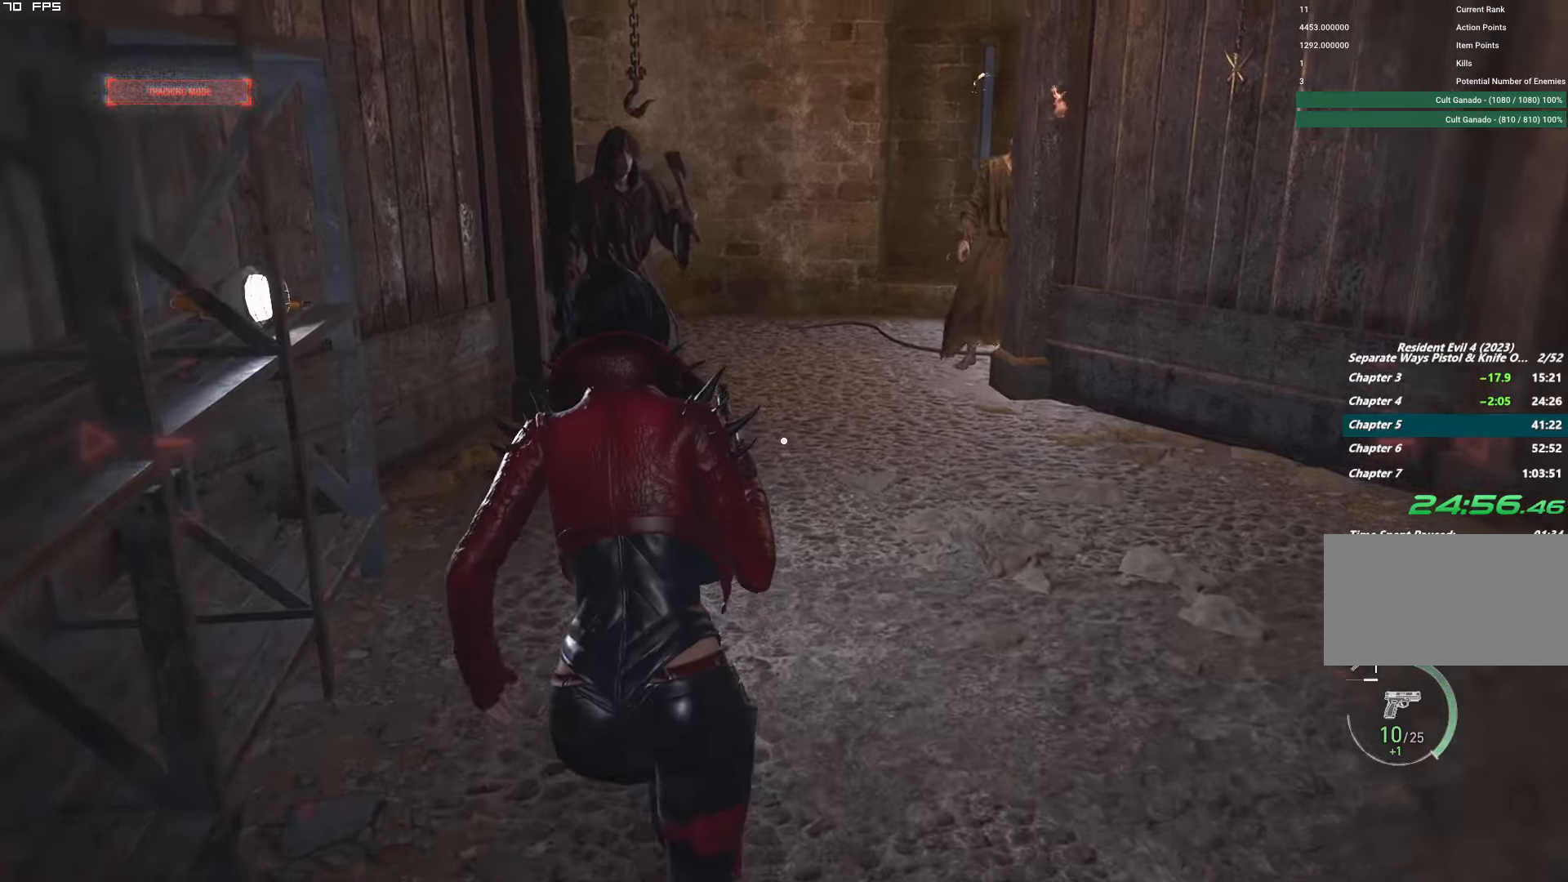
{"dt_ms": 500, "keys": ["d", "shift", "w"], "mouse": [], "events": [[400, "d", "down"]]}
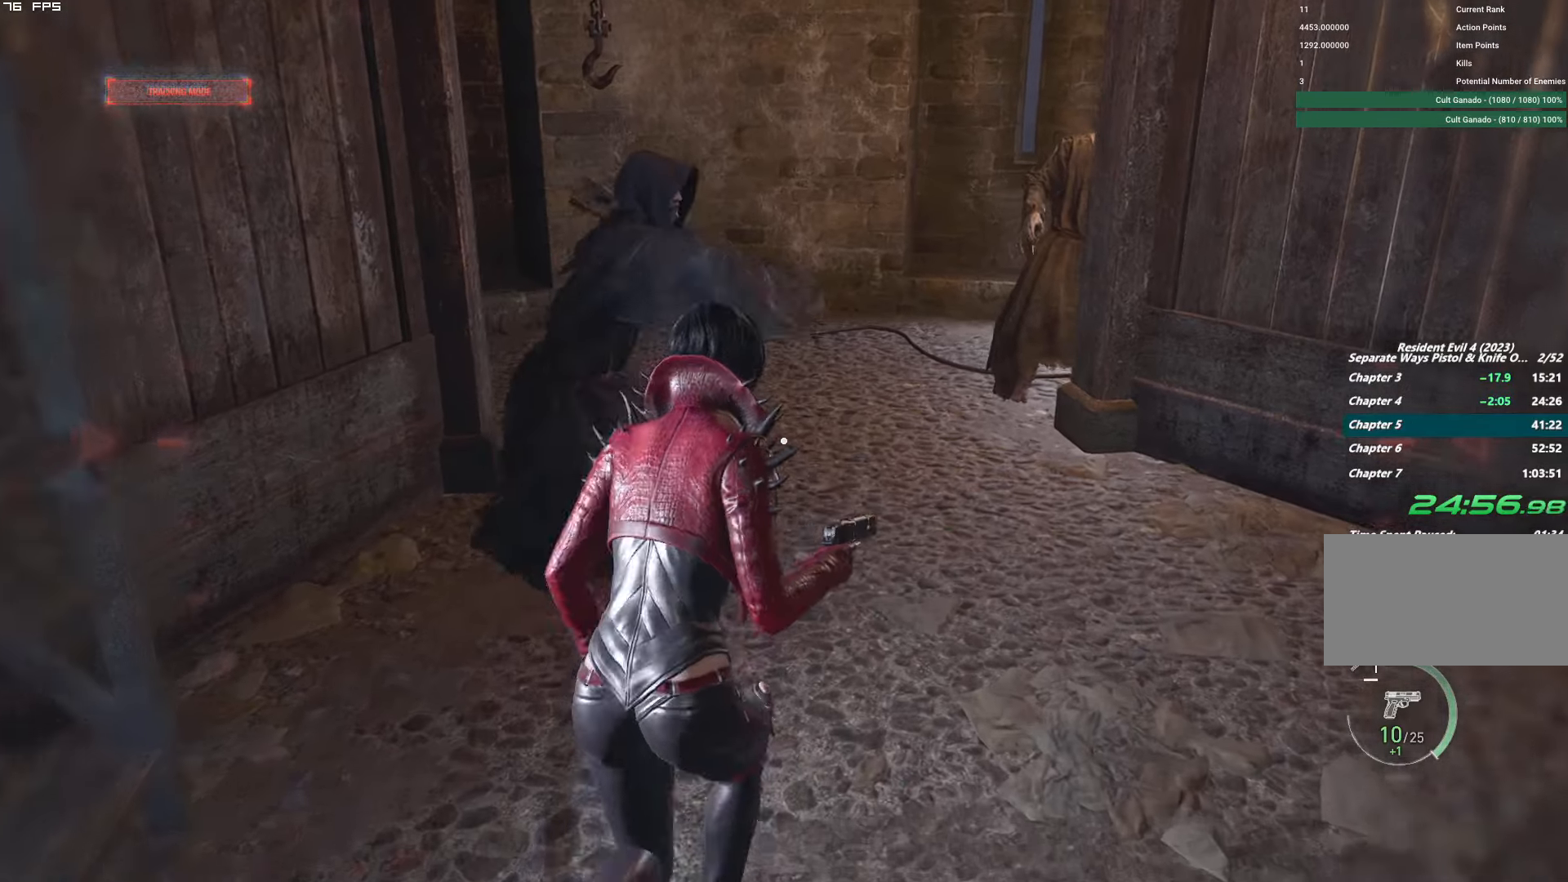
{"dt_ms": 500, "keys": ["a", "shift", "w"], "mouse": [], "events": [[34, "d", "up"], [267, "a", "down"]]}
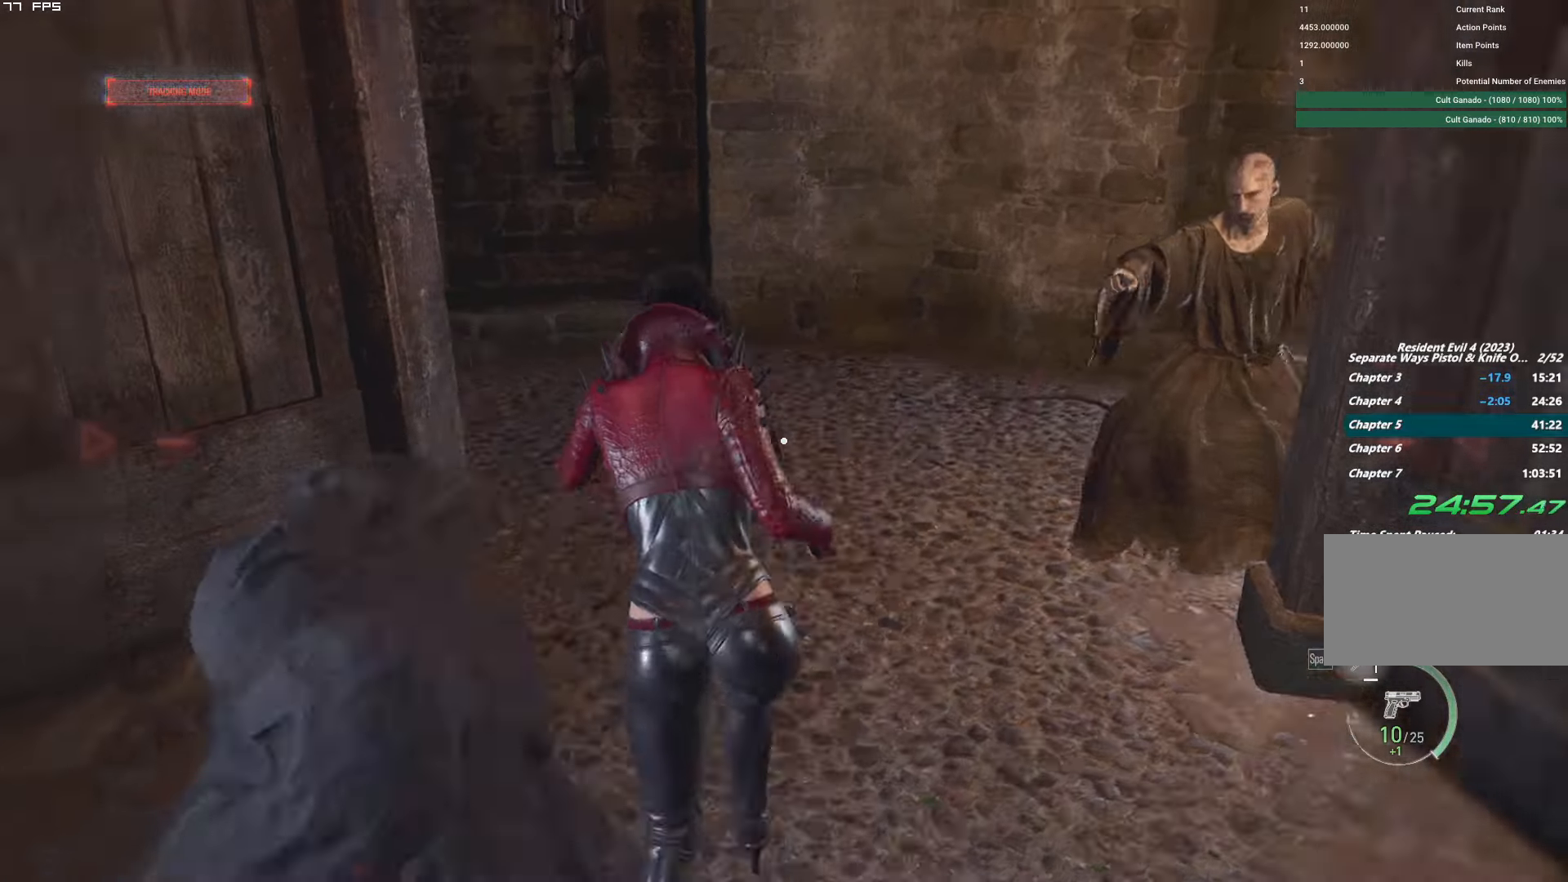
{"dt_ms": 500, "keys": ["a", "shift", "w"], "mouse": [], "events": [[167, "a", "up"], [434, "a", "down"]]}
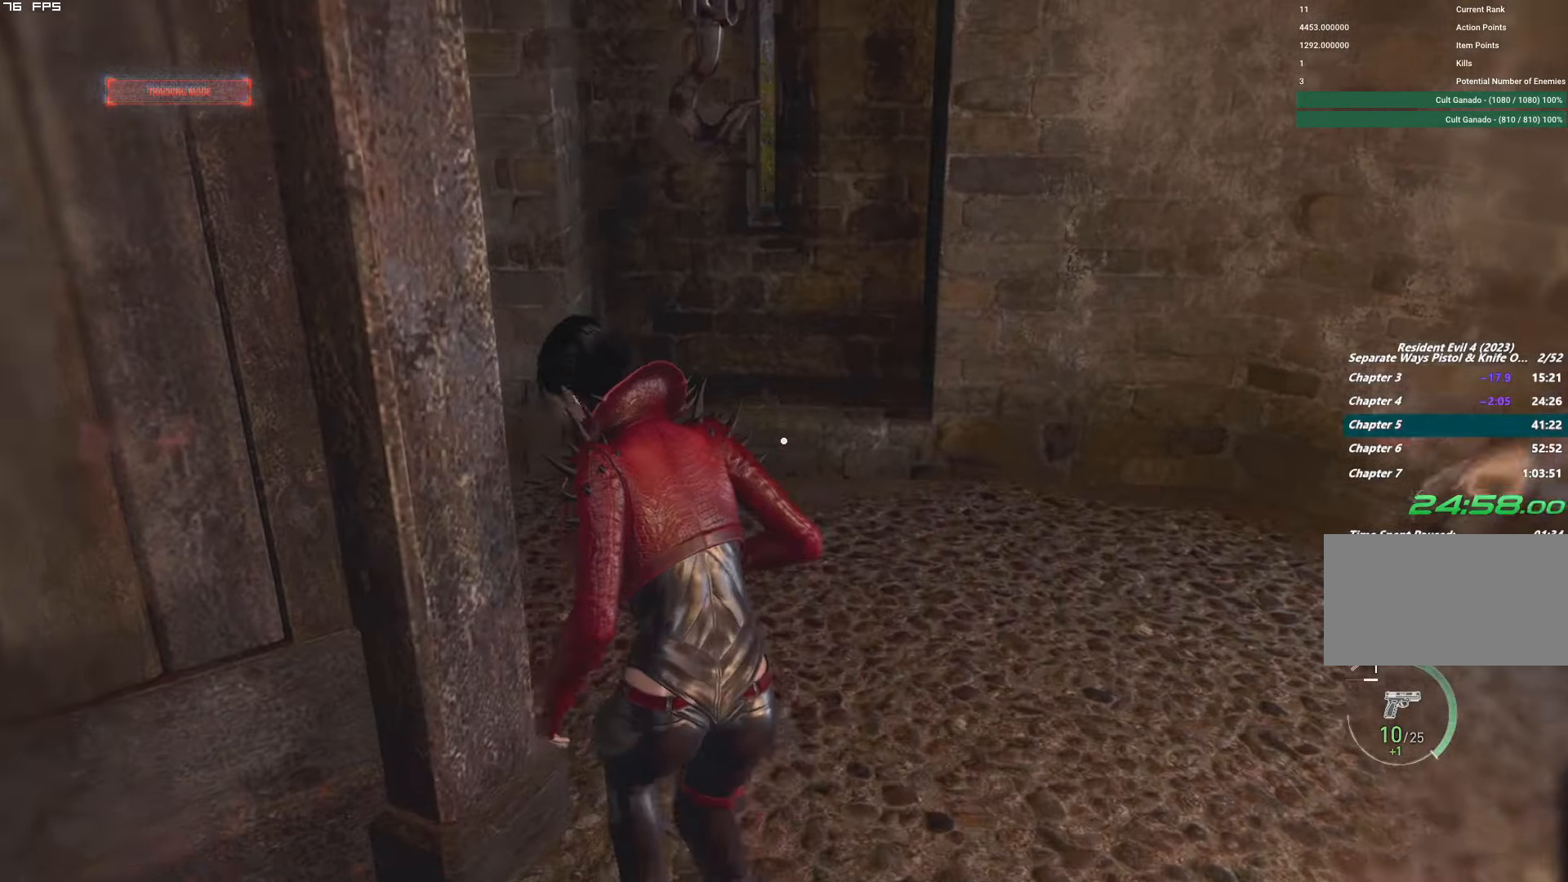
{"dt_ms": 500, "keys": ["a", "shift", "w"], "mouse": [], "events": []}
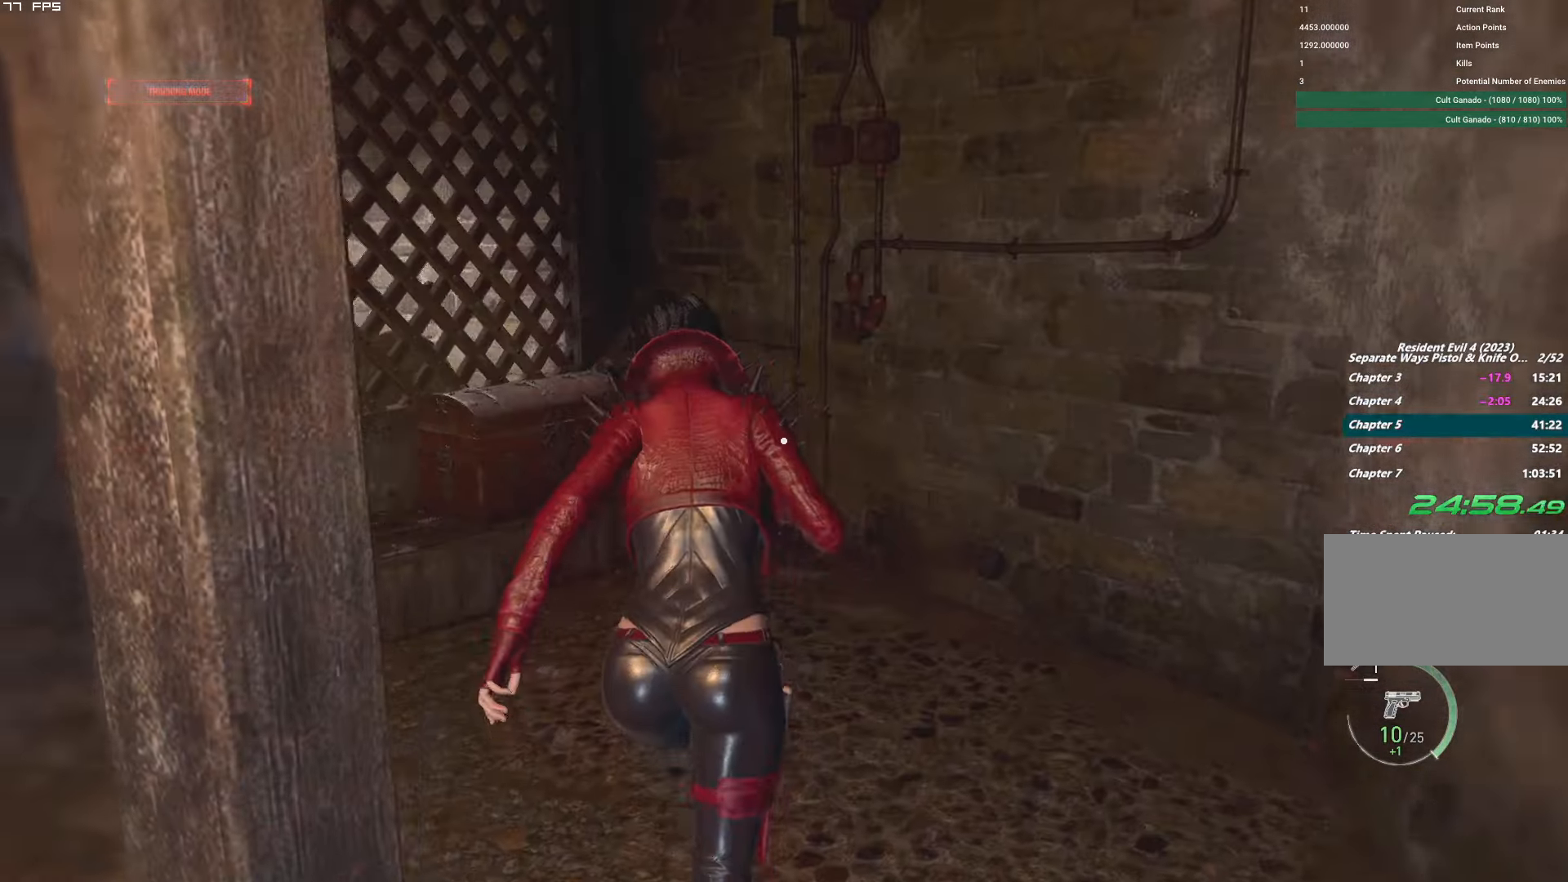
{"dt_ms": 500, "keys": ["f", "shift", "w"], "mouse": ["mb4"], "events": [[134, "a", "up"], [467, "f", "down"], [500, "mouse_mb4", "down"]]}
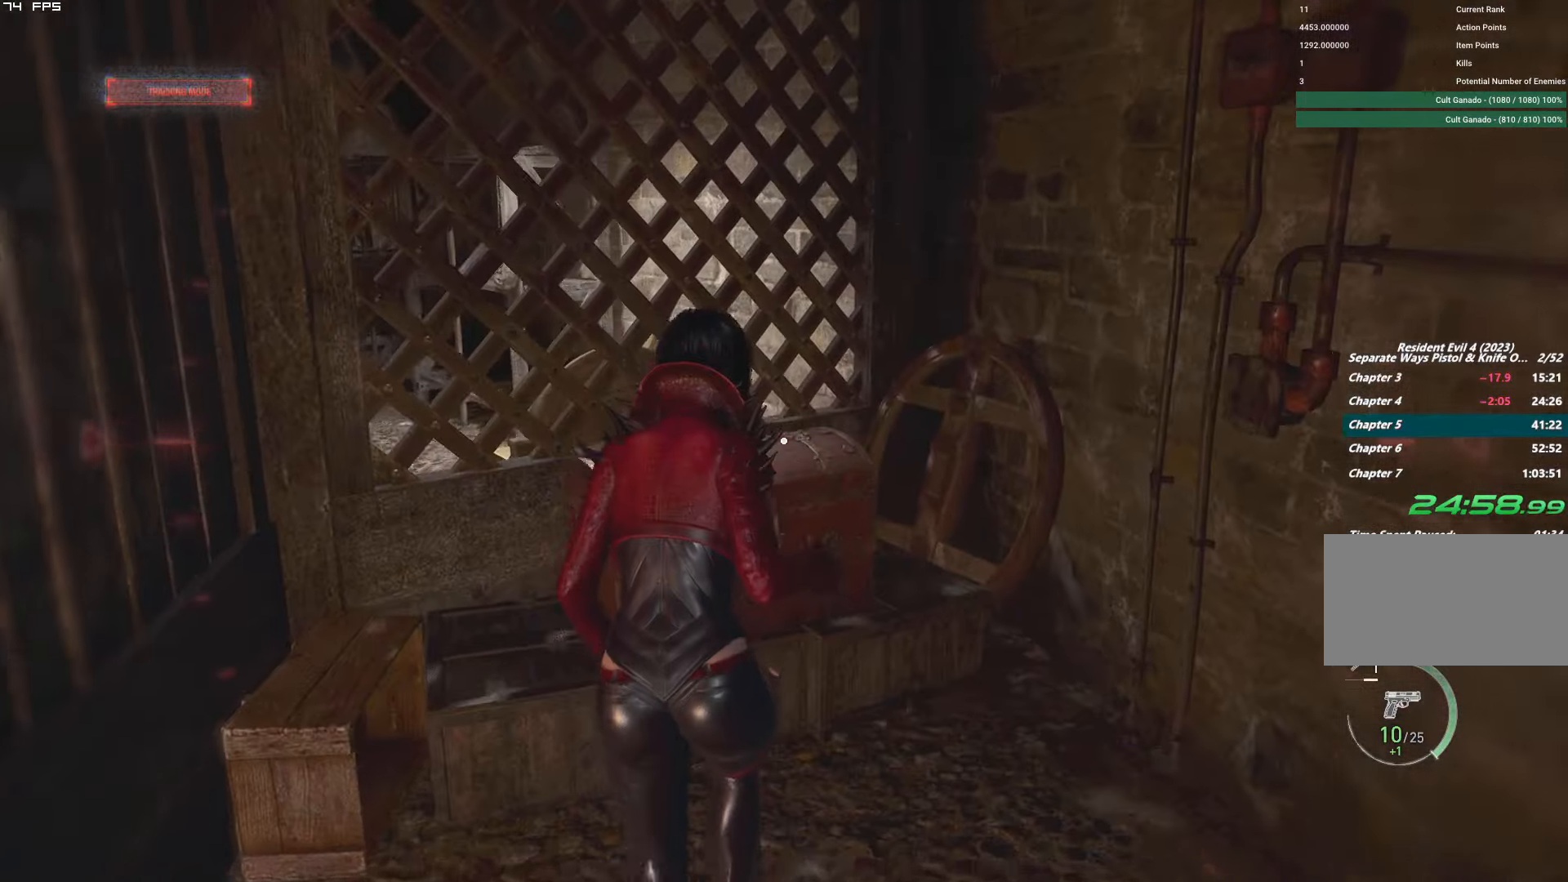
{"dt_ms": 500, "keys": ["f"], "mouse": ["mb4"], "events": [[284, "w", "up"], [317, "shift", "up"]]}
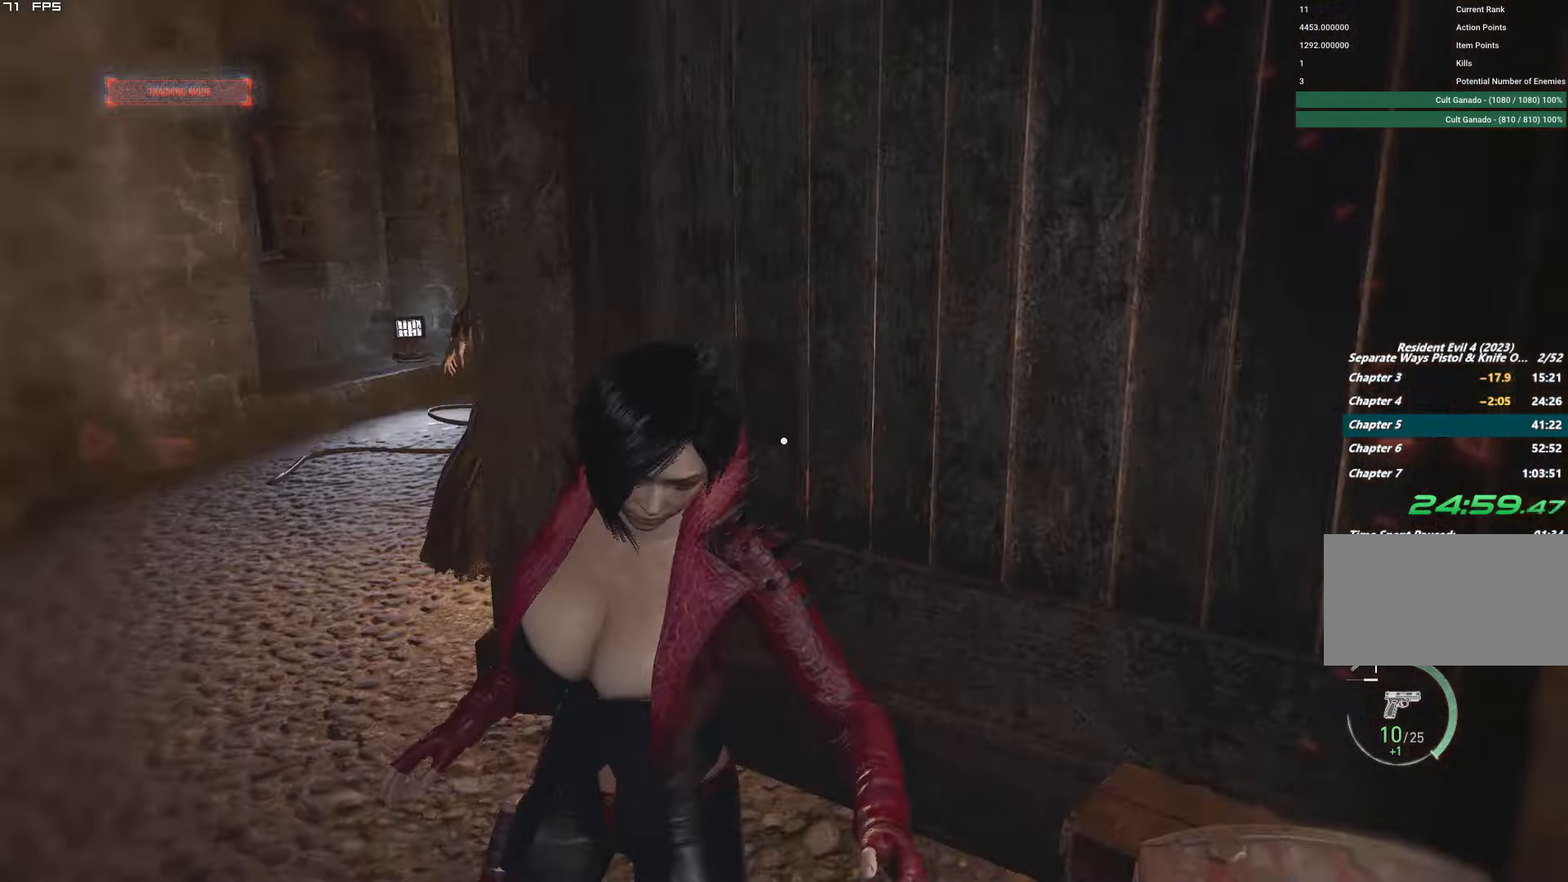
{"dt_ms": 500, "keys": ["f", "s", "shift"], "mouse": ["mb4"], "events": [[34, "s", "down"], [67, "shift", "down"]]}
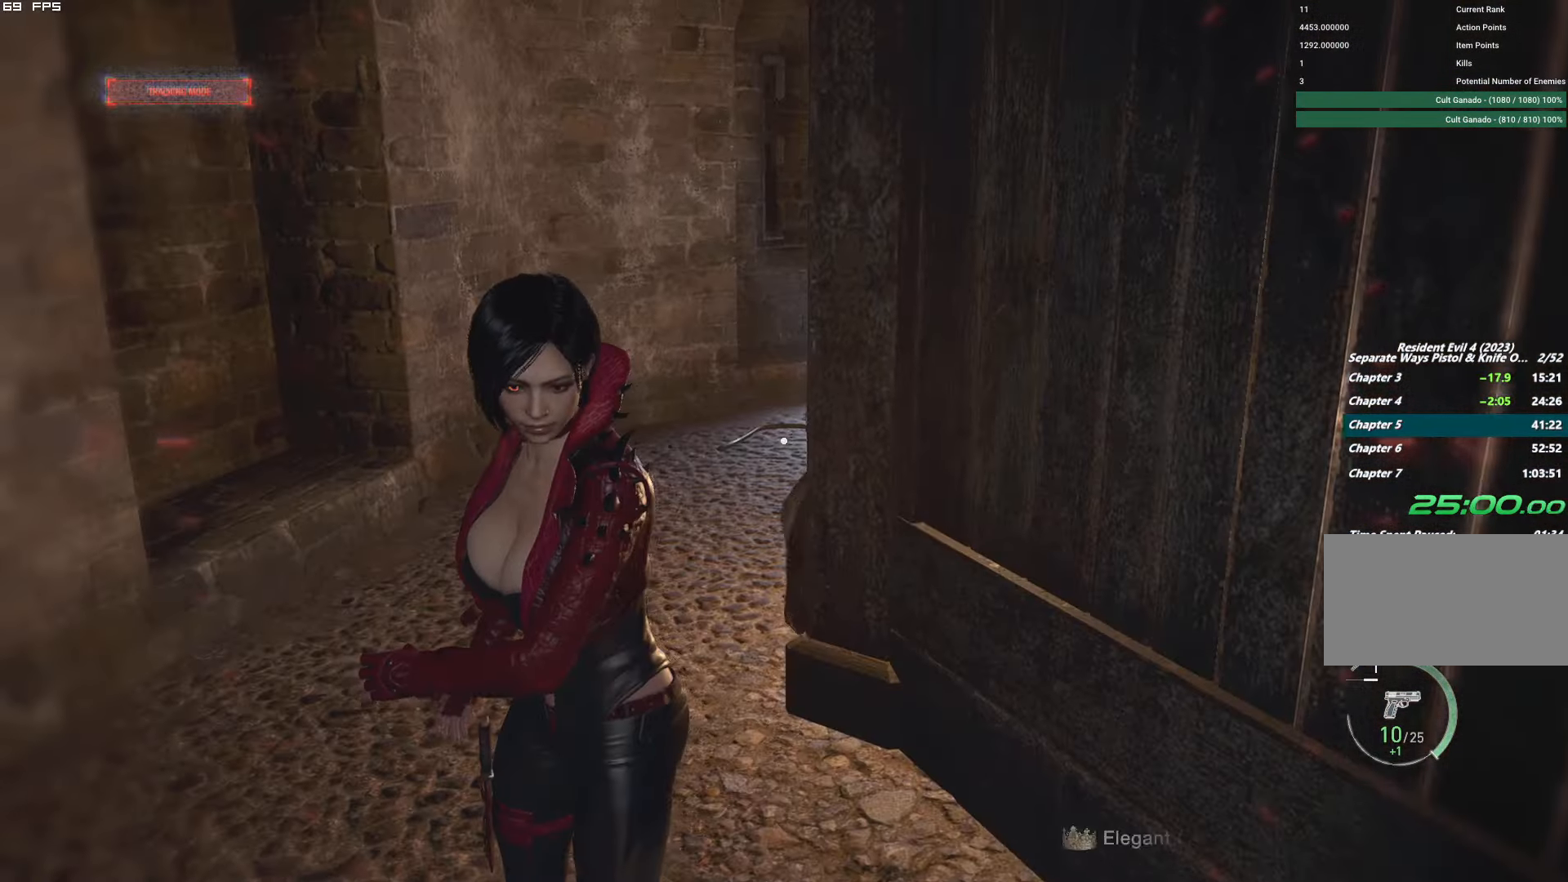
{"dt_ms": 500, "keys": ["f", "shift", "w"], "mouse": ["mb4"], "events": [[366, "s", "up"], [500, "w", "down"]]}